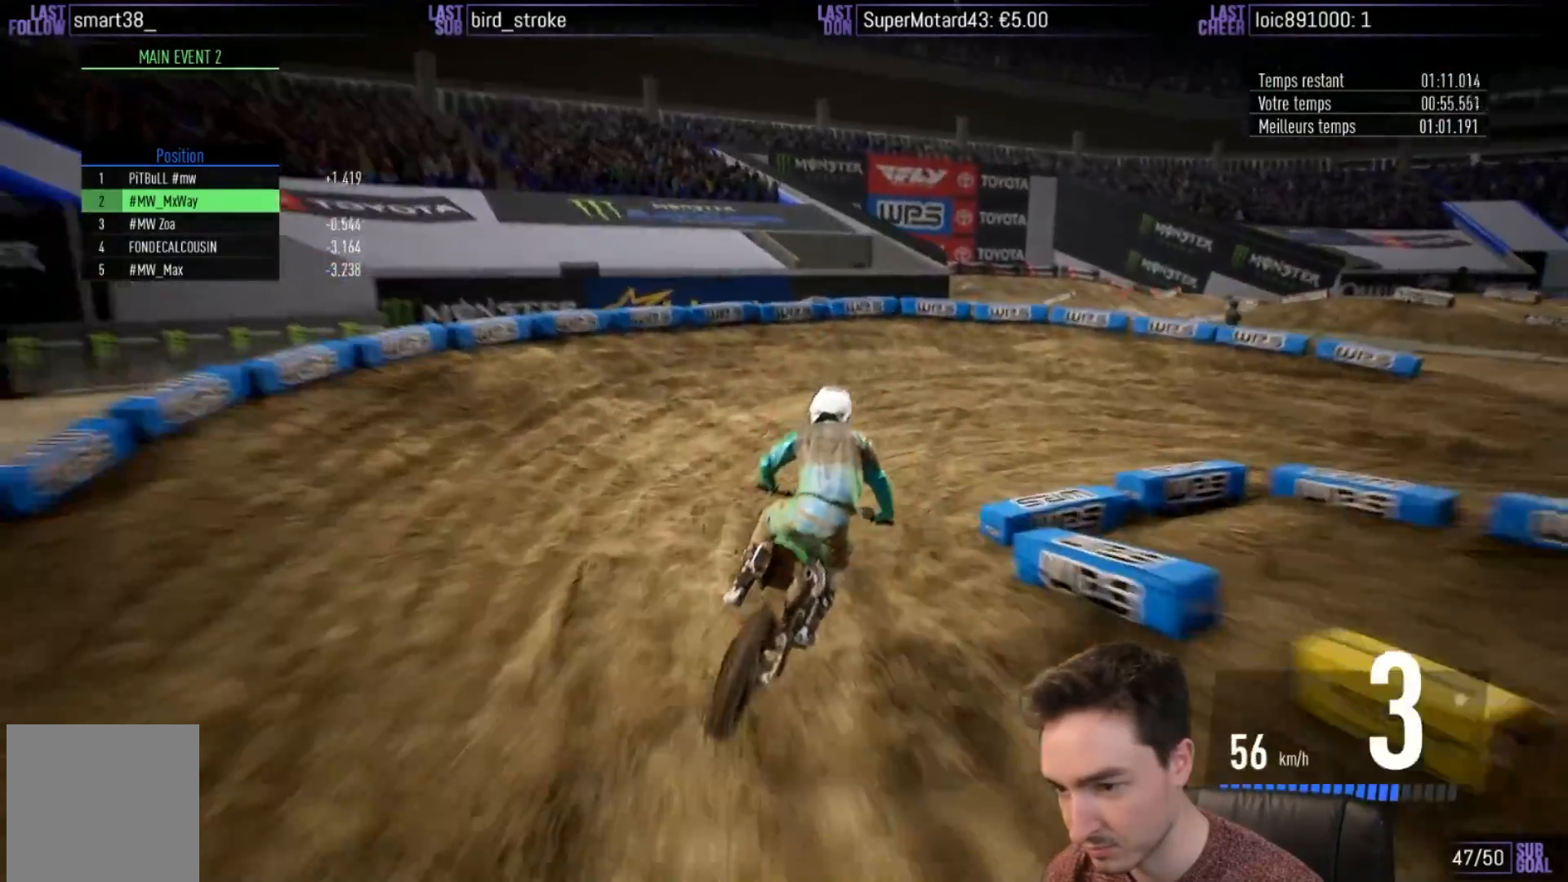
Gameplay with a controller (Xbox layout); each line is a JSON object with the inputs held at the frame after it. "events" lists button and stick changes between this image and that frame as [ms after this image, input, new state], when the widget could be followed in between. Not read: L3 R3.
{"buttons": ["A", "L2", "R2"], "left_stick": "right", "right_stick": "center", "events": [[67, "A", "down"], [67, "X", "down"], [100, "L2", "down"], [167, "X", "up"]]}
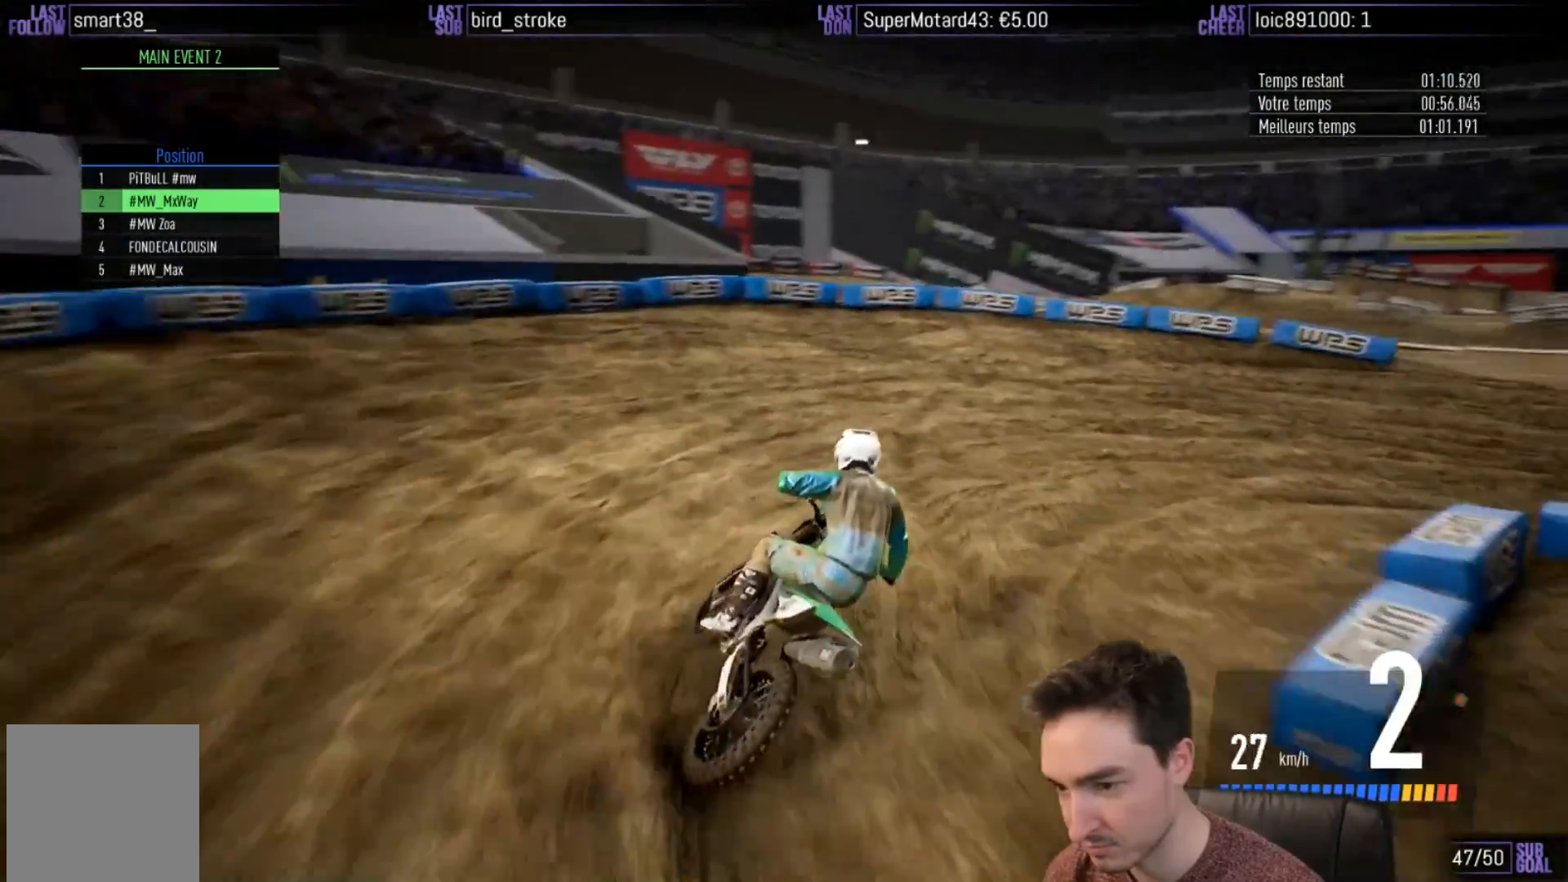
{"buttons": ["R2"], "left_stick": "center", "right_stick": "center", "events": [[50, "L2", "up"], [233, "A", "up"], [500, "left_stick", "center"]]}
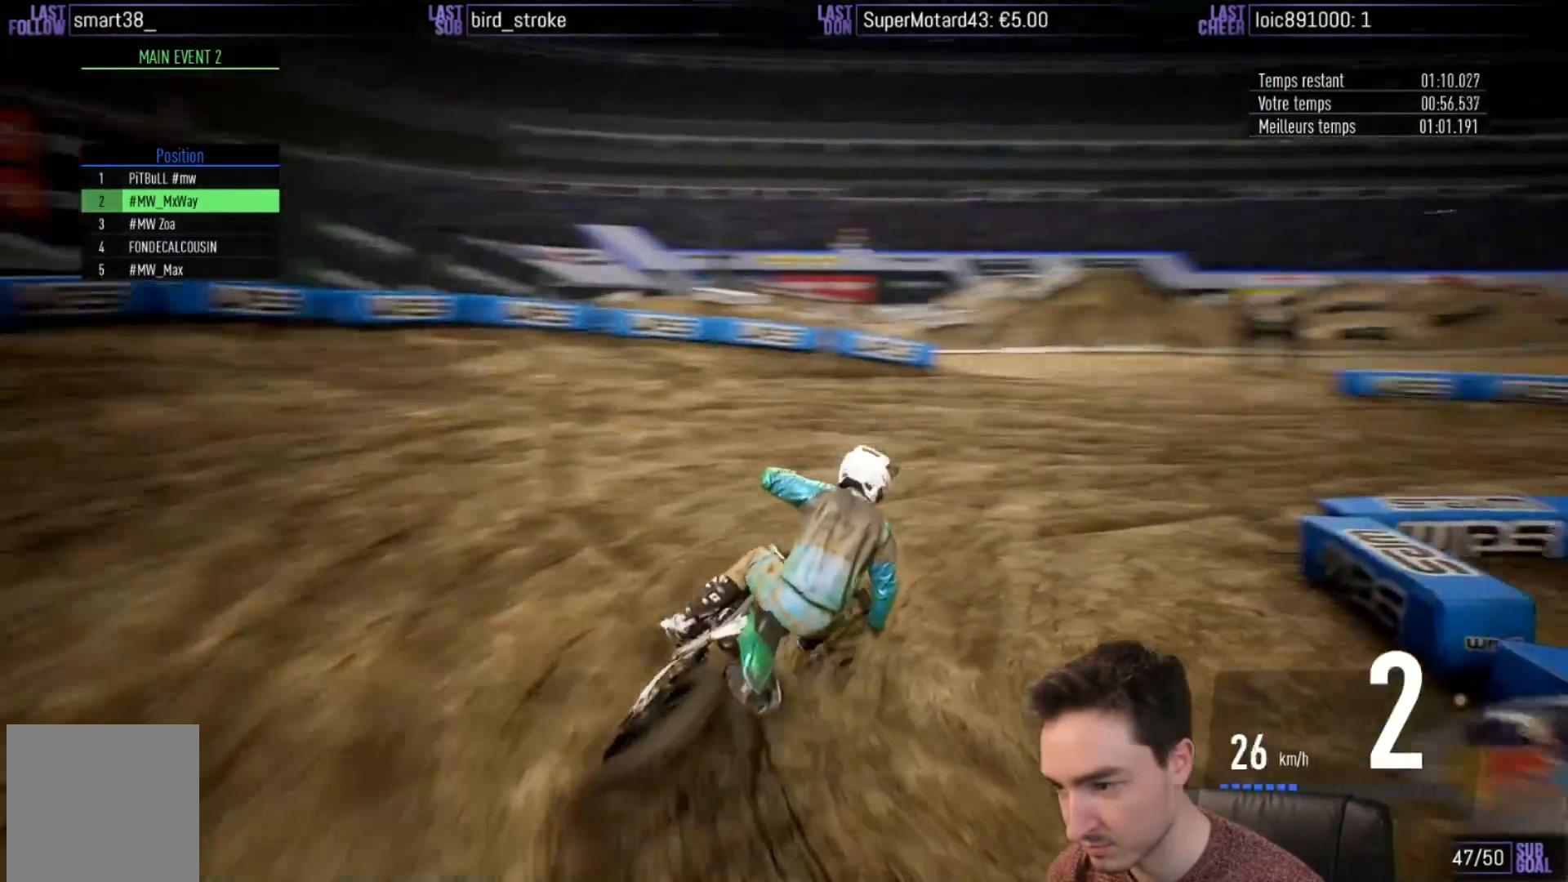
{"buttons": ["R2"], "left_stick": "right", "right_stick": "center", "events": [[117, "left_stick", "right"], [400, "left_stick", "center"], [450, "left_stick", "right"]]}
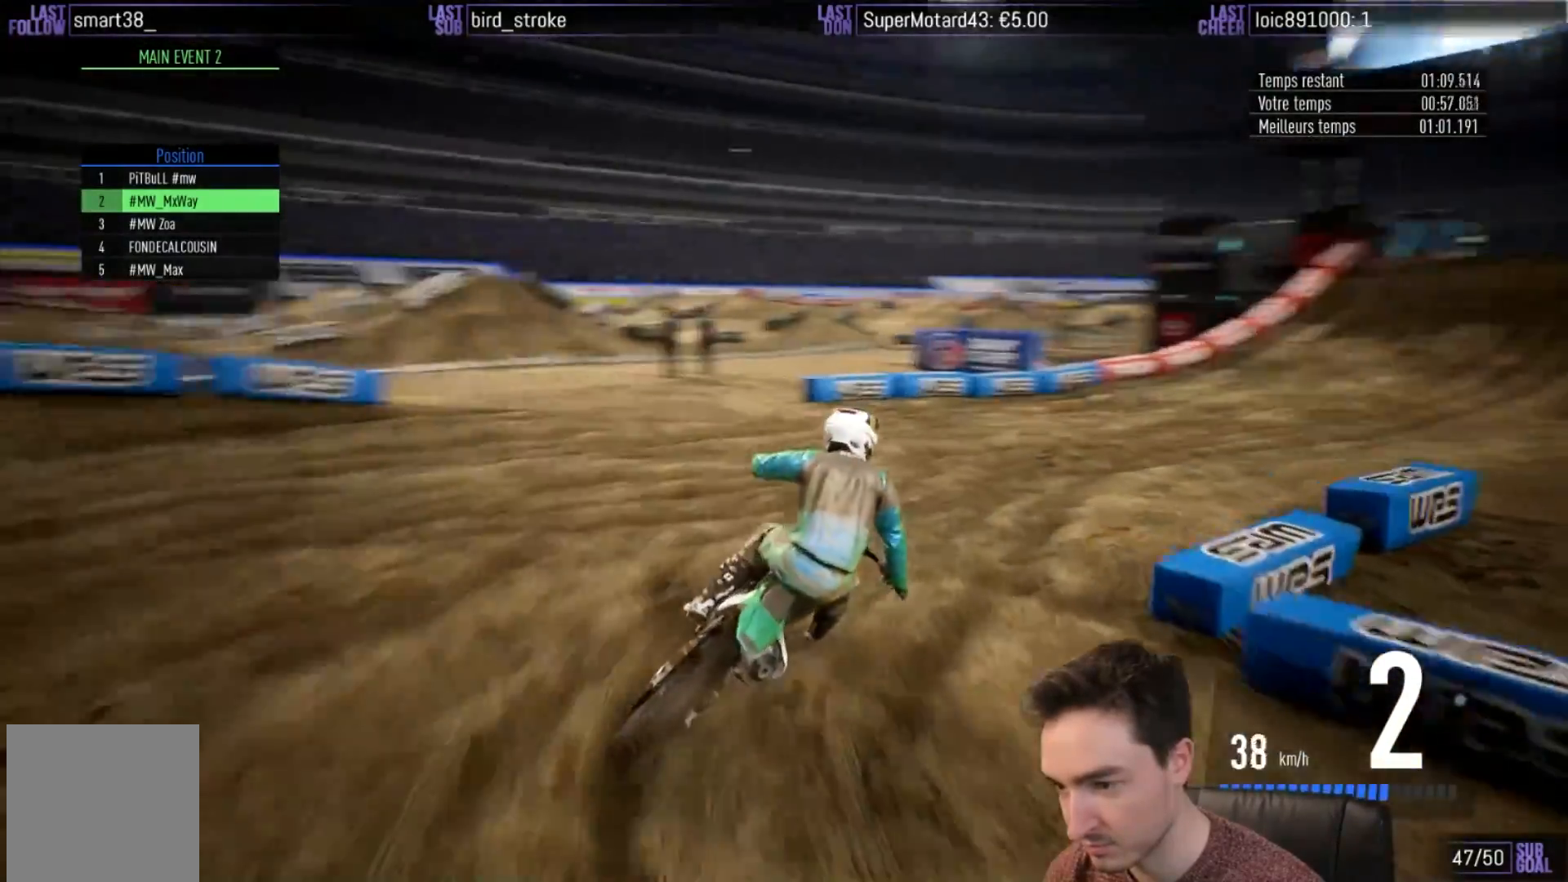
{"buttons": ["R2"], "left_stick": "right", "right_stick": "center", "events": [[417, "B", "down"], [483, "B", "up"]]}
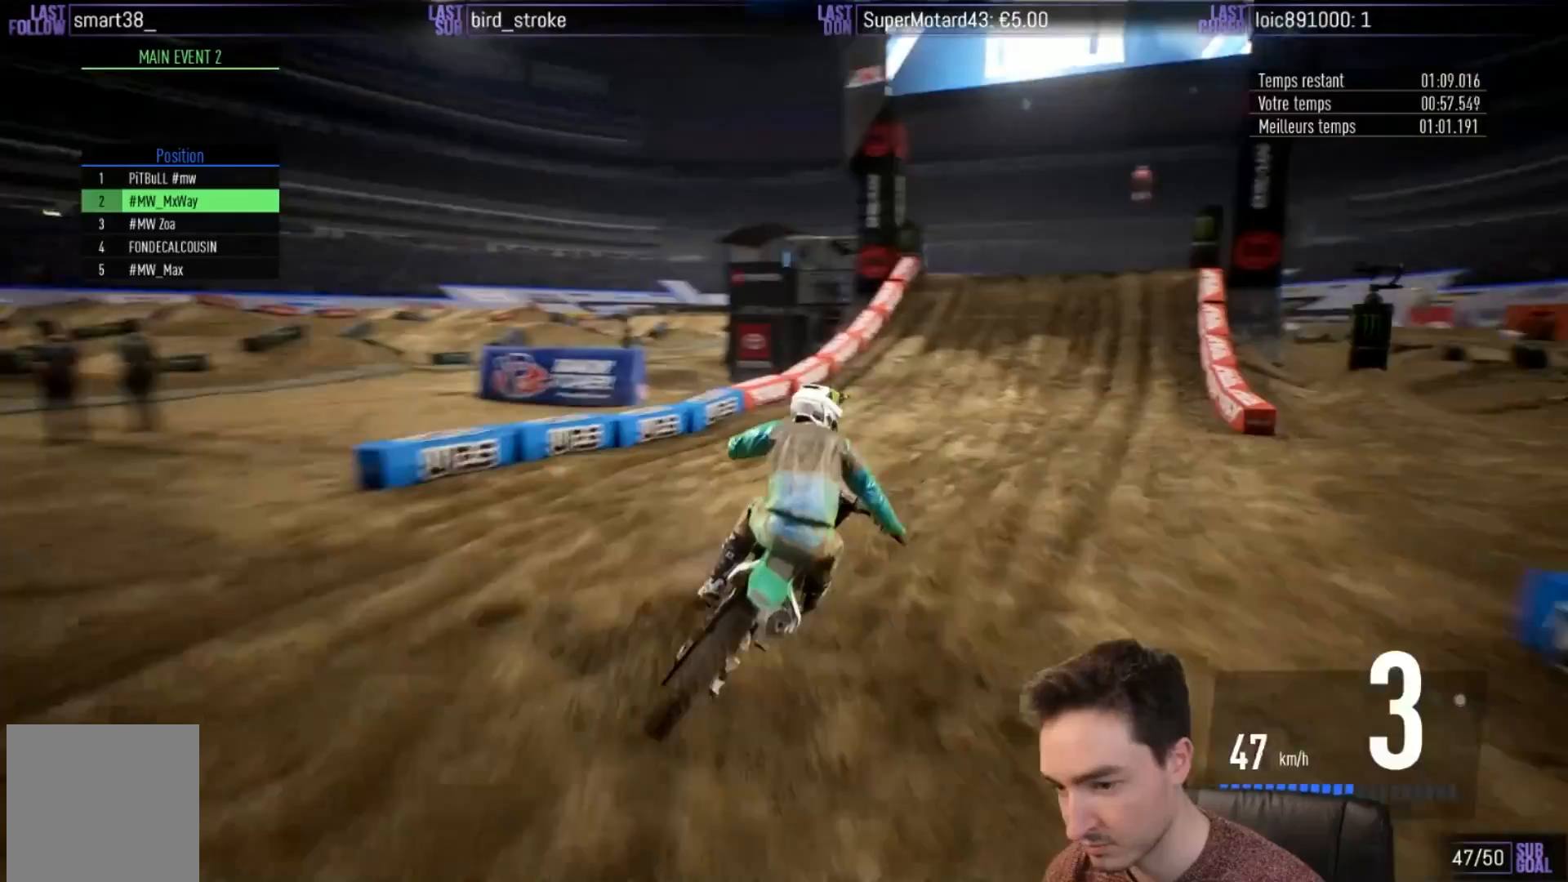
{"buttons": ["R2"], "left_stick": "center", "right_stick": "center", "events": [[183, "left_stick", "center"], [267, "left_stick", "right"], [433, "left_stick", "center"]]}
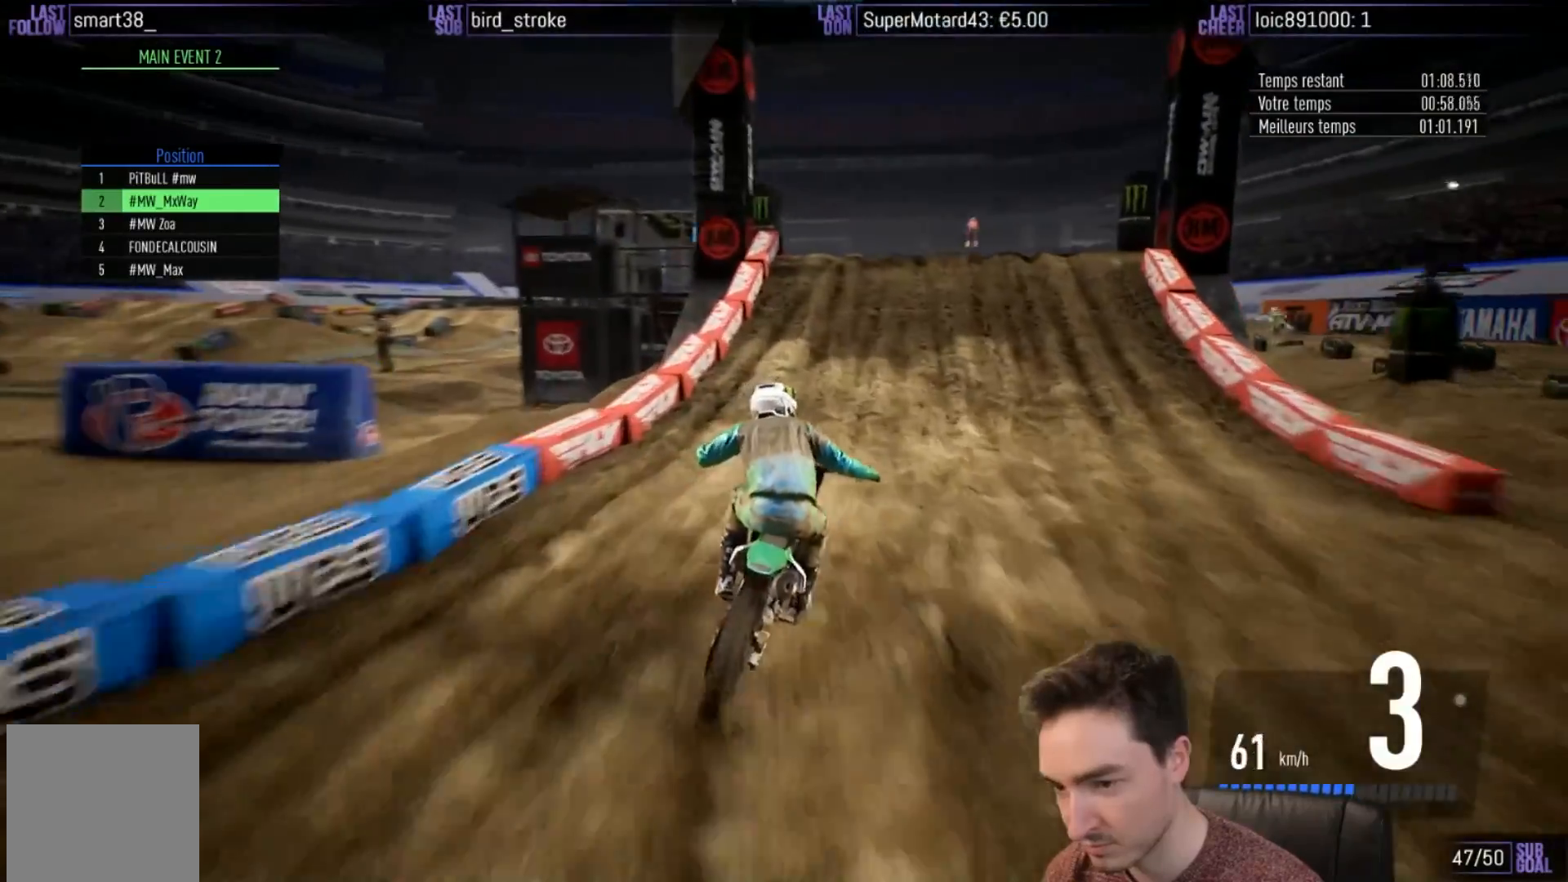
{"buttons": ["R2"], "left_stick": "center", "right_stick": "center", "events": [[50, "left_stick", "right"], [167, "left_stick", "center"], [267, "left_stick", "right"], [417, "left_stick", "center"]]}
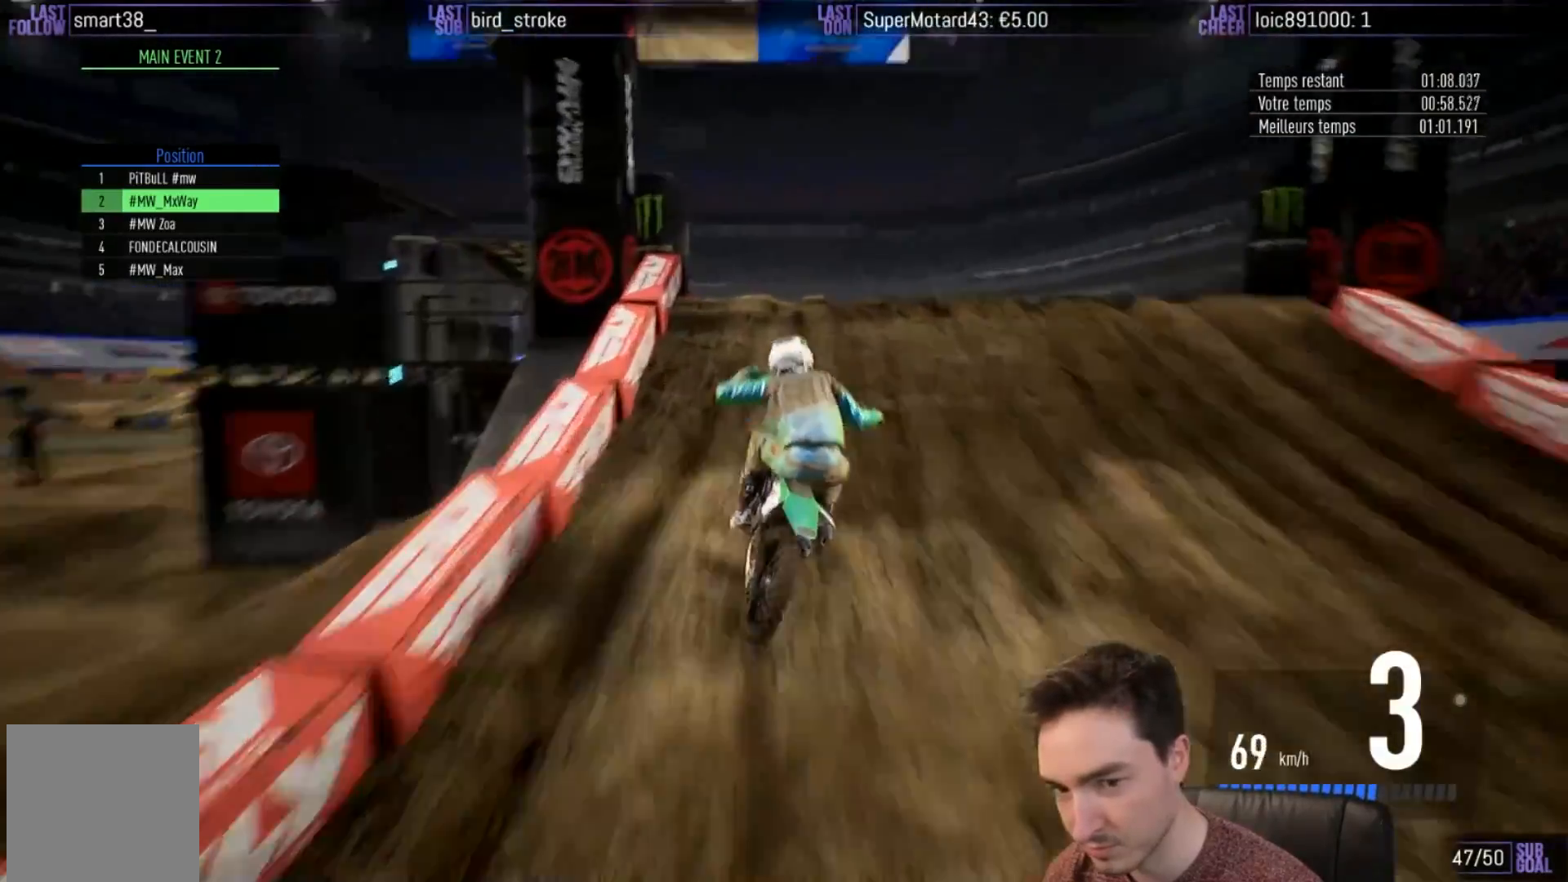
{"buttons": ["R2"], "left_stick": "left", "right_stick": "up-right", "events": [[217, "left_stick", "left"], [250, "right_stick", "down"], [300, "right_stick", "center"], [450, "right_stick", "up-right"]]}
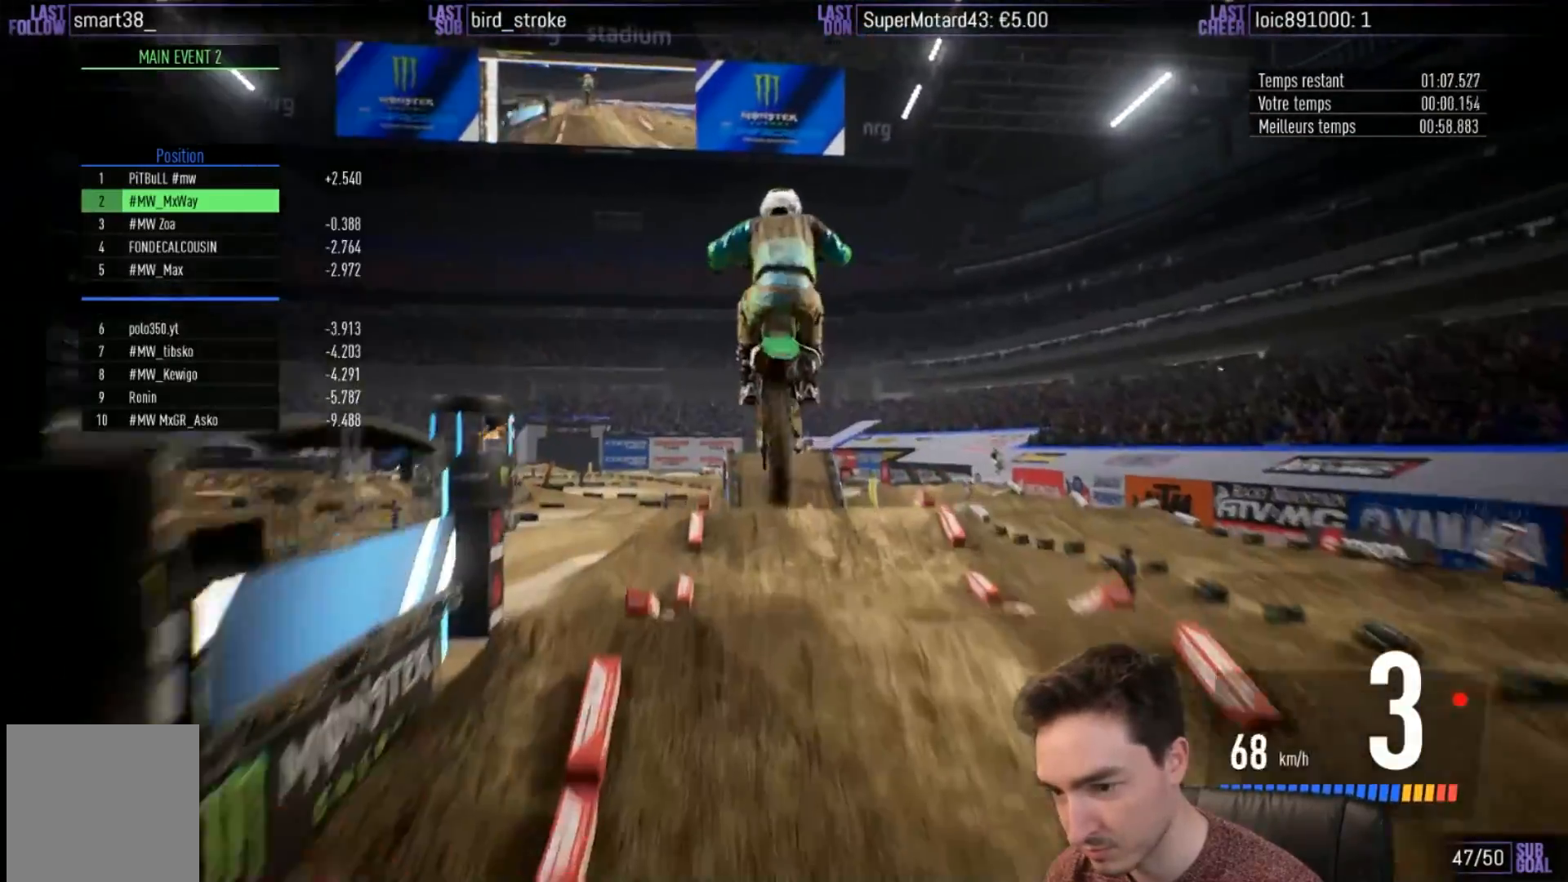
{"buttons": ["R2"], "left_stick": "up", "right_stick": "up-right", "events": [[300, "left_stick", "up-left"], [450, "left_stick", "up"]]}
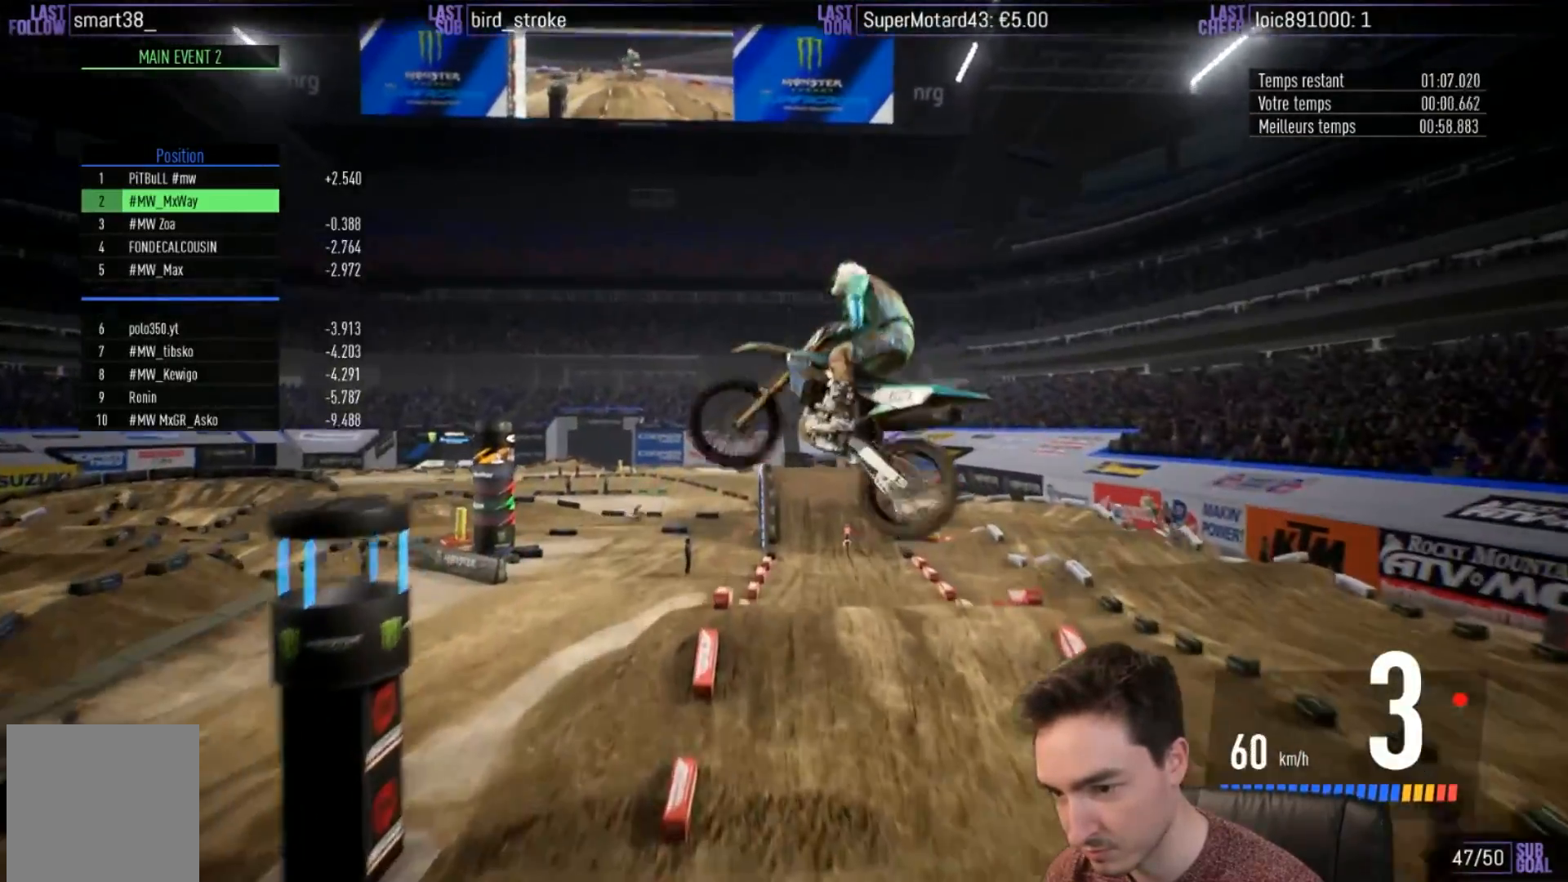
{"buttons": ["R2"], "left_stick": "right", "right_stick": "up", "events": [[50, "left_stick", "up-right"], [300, "right_stick", "up"], [367, "left_stick", "right"]]}
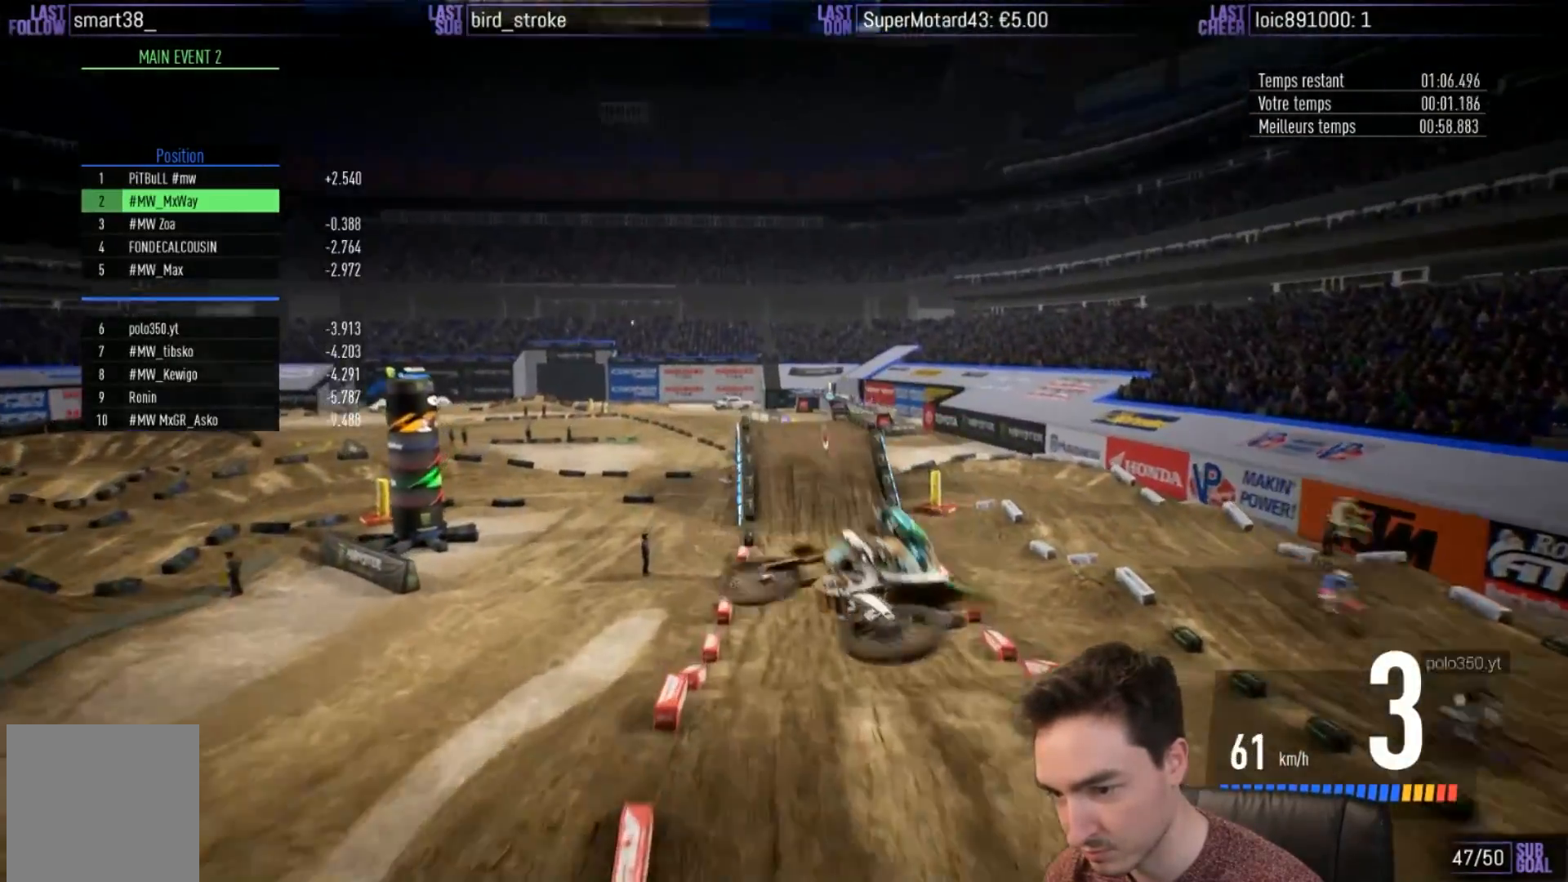
{"buttons": ["R2"], "left_stick": "left", "right_stick": "center", "events": [[67, "right_stick", "center"], [117, "left_stick", "center"], [500, "left_stick", "left"]]}
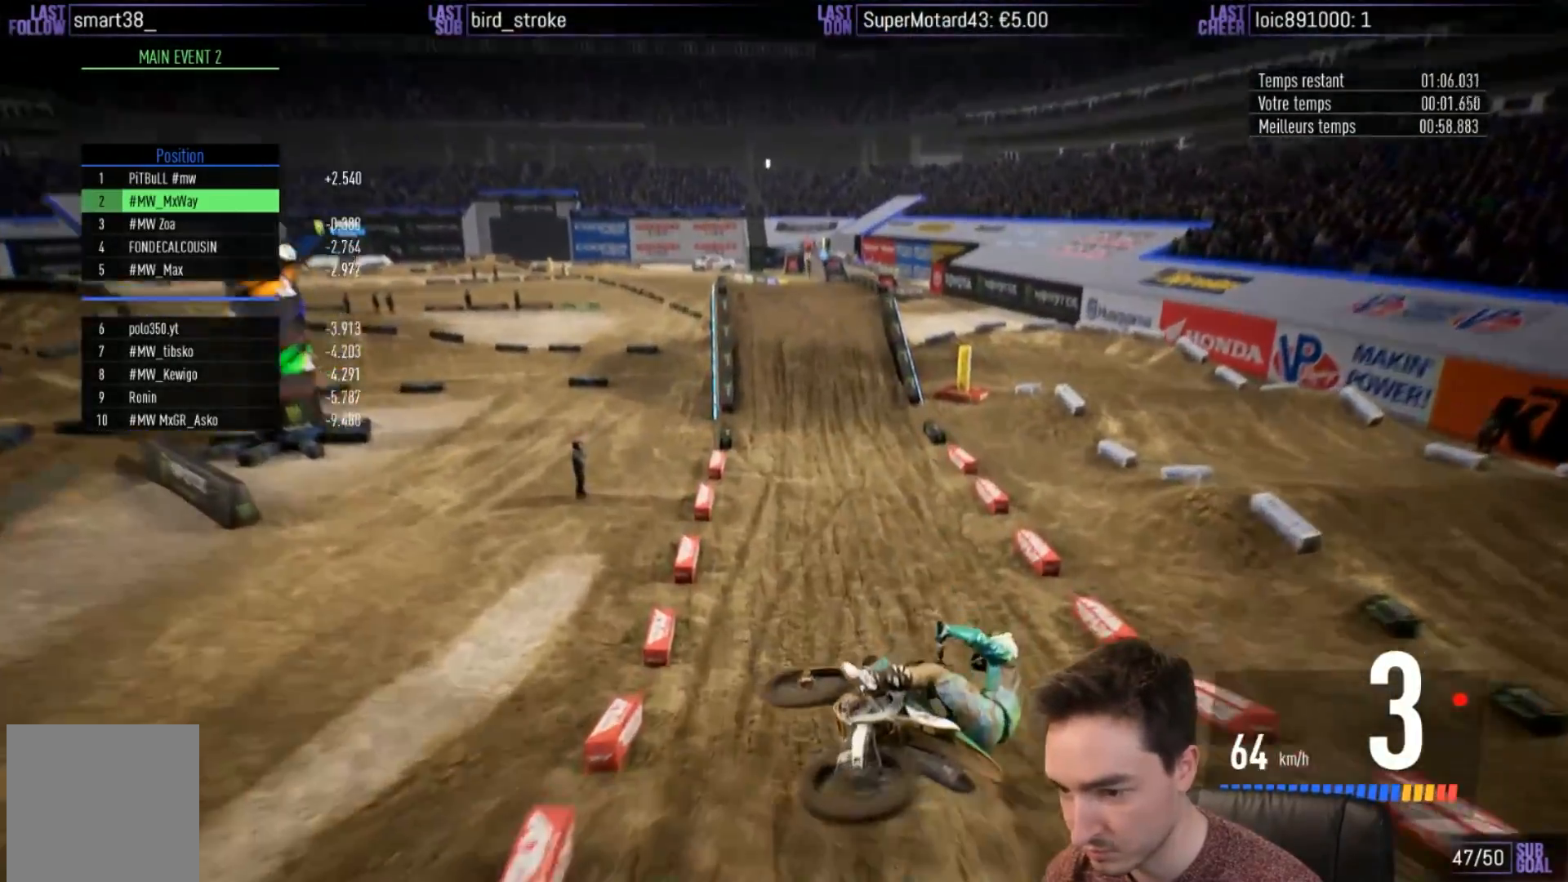
{"buttons": ["R2"], "left_stick": "left", "right_stick": "center", "events": [[217, "left_stick", "center"], [267, "right_stick", "left"], [417, "right_stick", "center"], [433, "left_stick", "left"]]}
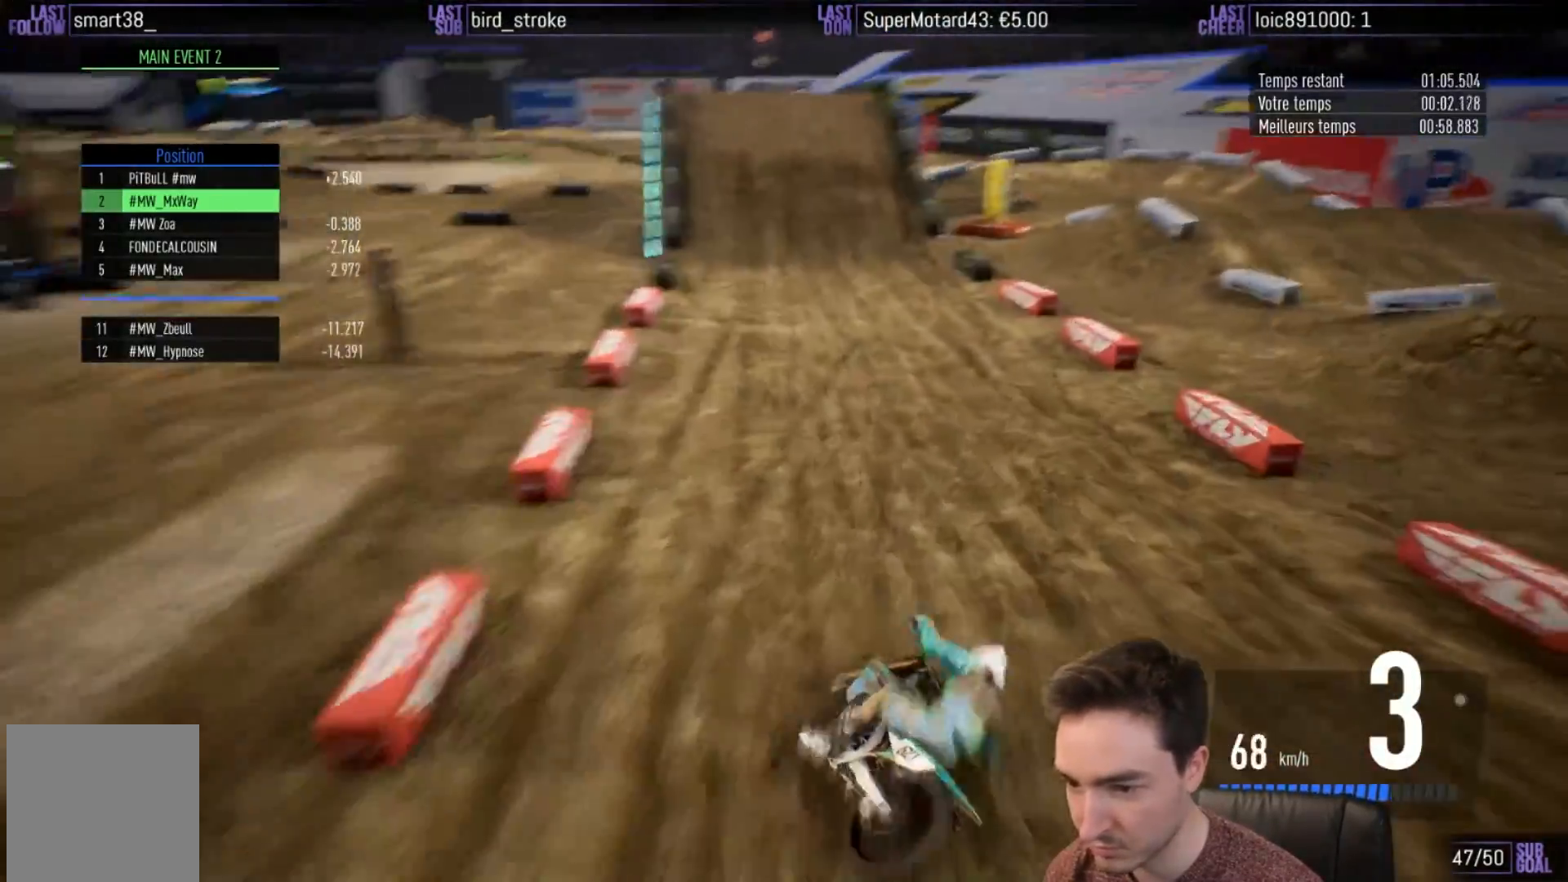
{"buttons": ["X", "L2"], "left_stick": "left", "right_stick": "center", "events": [[250, "left_stick", "center"], [317, "left_stick", "left"], [350, "R2", "up"], [500, "L2", "down"], [500, "X", "down"]]}
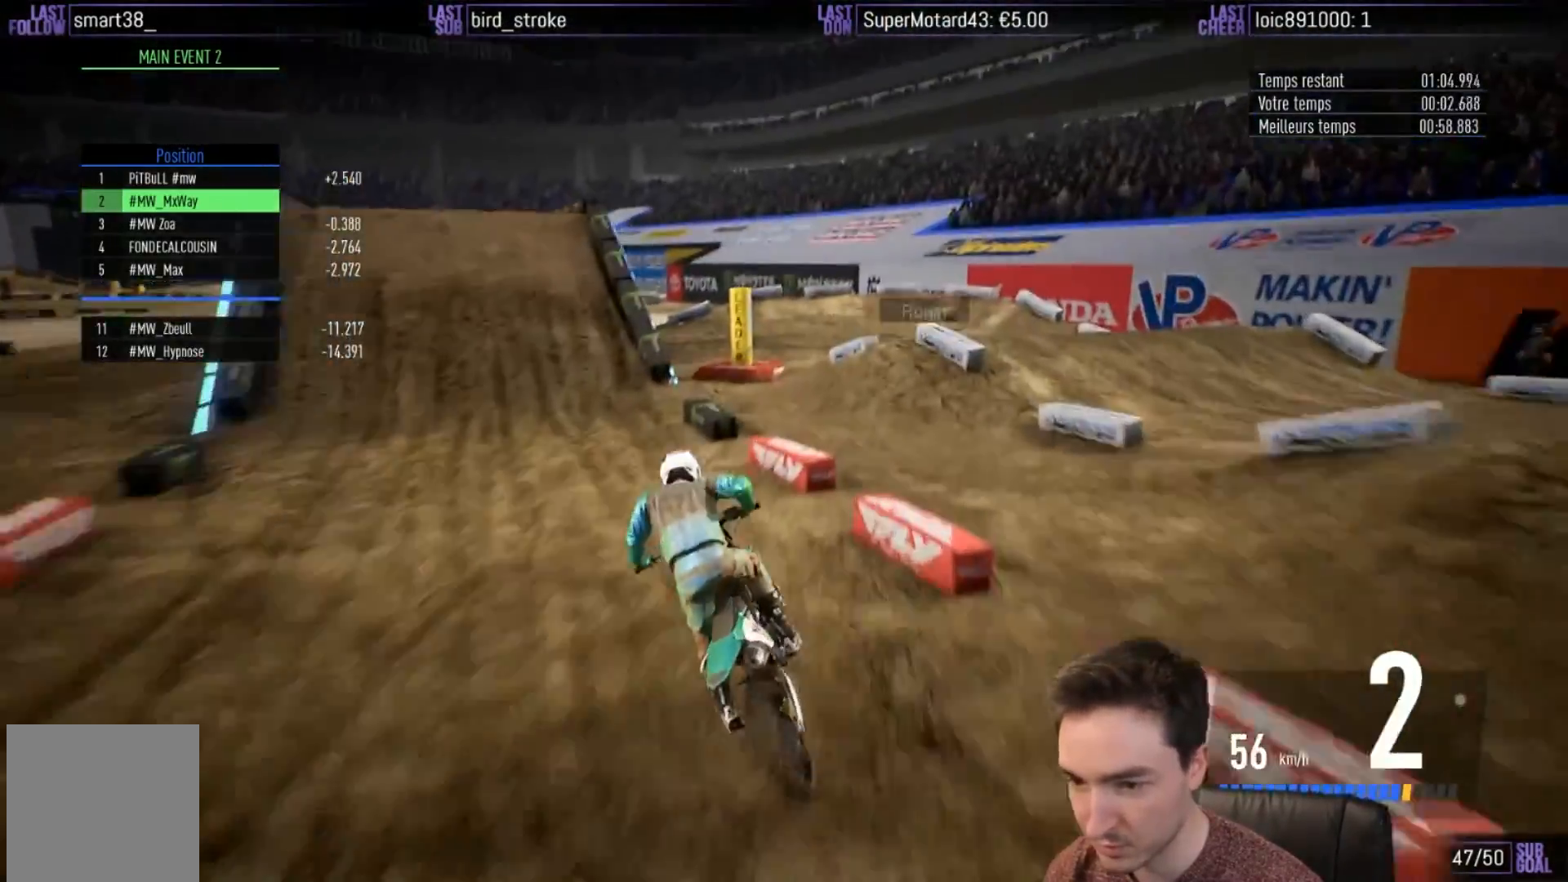
{"buttons": ["R2"], "left_stick": "center", "right_stick": "center", "events": [[83, "X", "up"], [183, "X", "down"], [317, "X", "up"], [400, "R2", "down"], [450, "L2", "up"], [450, "left_stick", "center"]]}
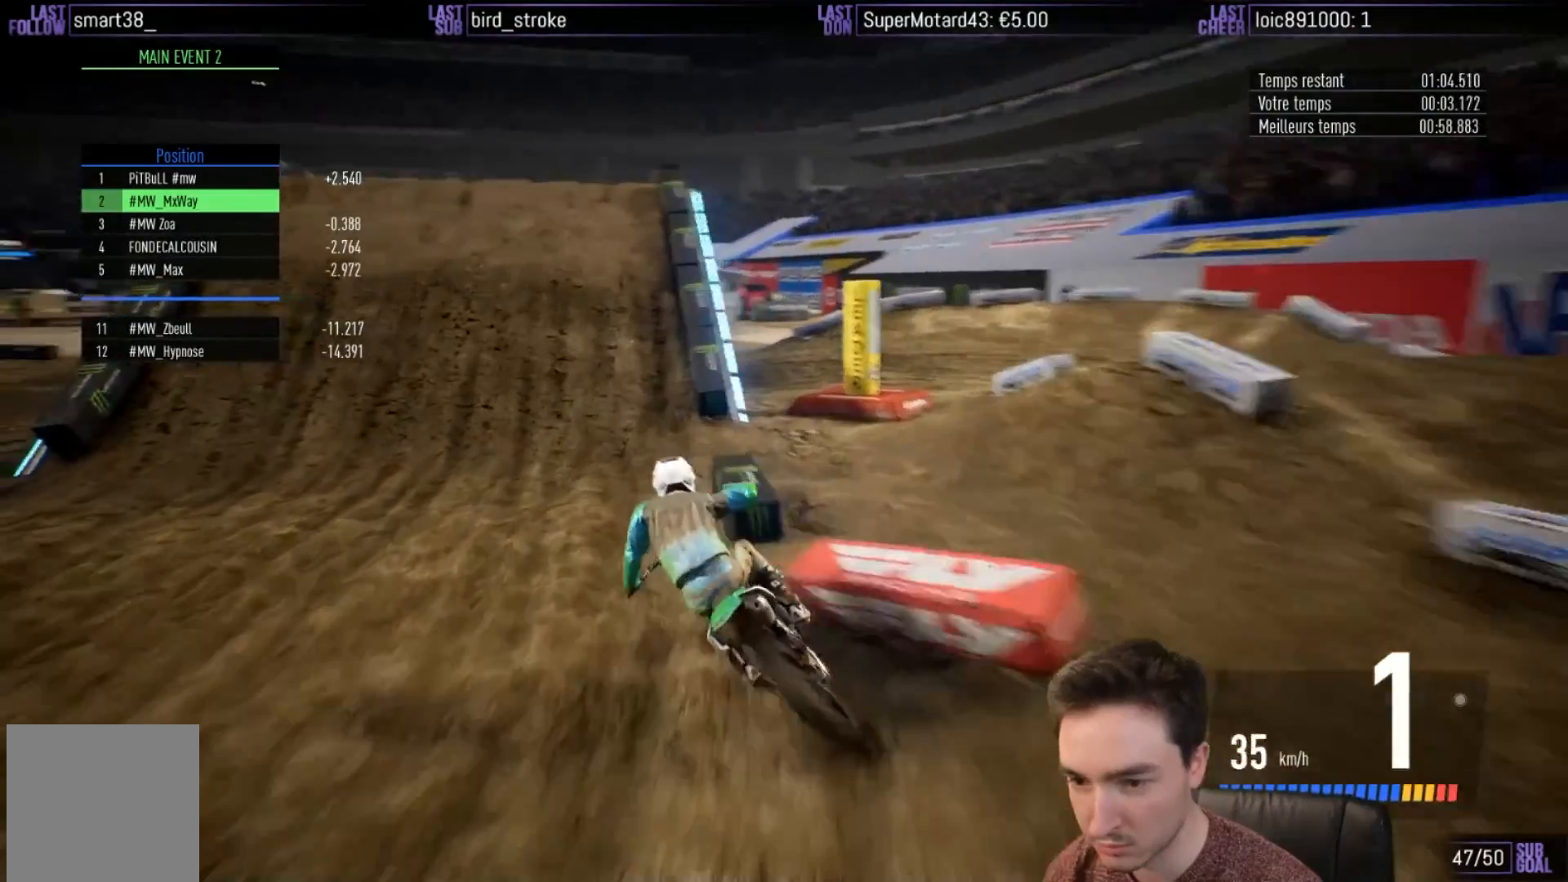
{"buttons": ["R2"], "left_stick": "center", "right_stick": "center", "events": [[267, "left_stick", "right"], [383, "B", "down"], [450, "left_stick", "center"], [467, "B", "up"]]}
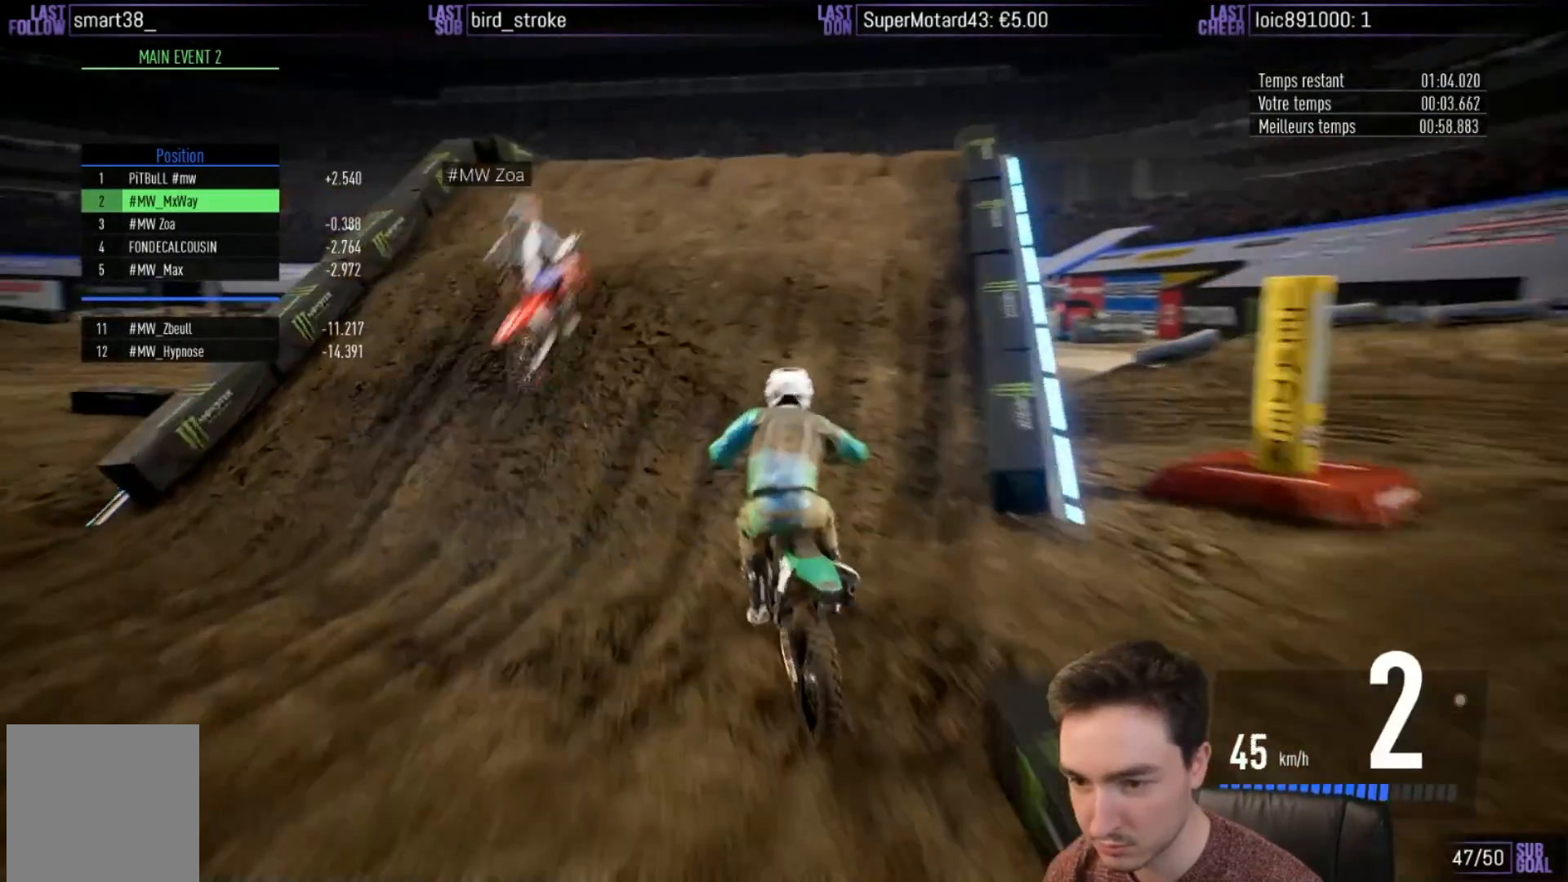
{"buttons": [], "left_stick": "left", "right_stick": "up", "events": [[33, "left_stick", "right"], [167, "left_stick", "center"], [283, "left_stick", "left"], [283, "right_stick", "up"], [467, "R2", "up"]]}
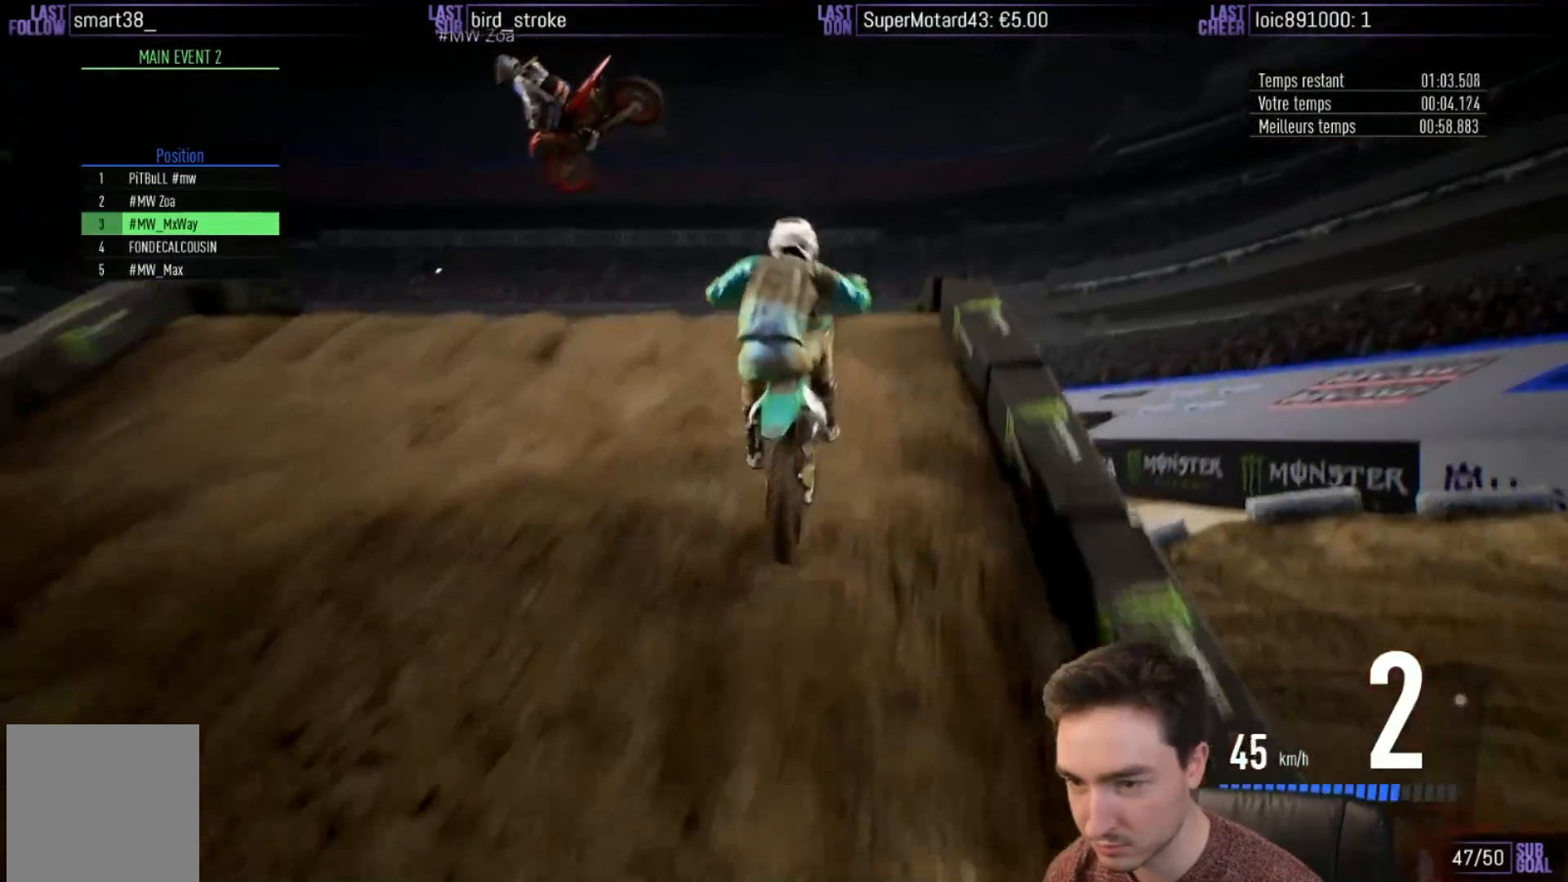
{"buttons": [], "left_stick": "center", "right_stick": "center", "events": [[350, "left_stick", "center"], [433, "right_stick", "center"]]}
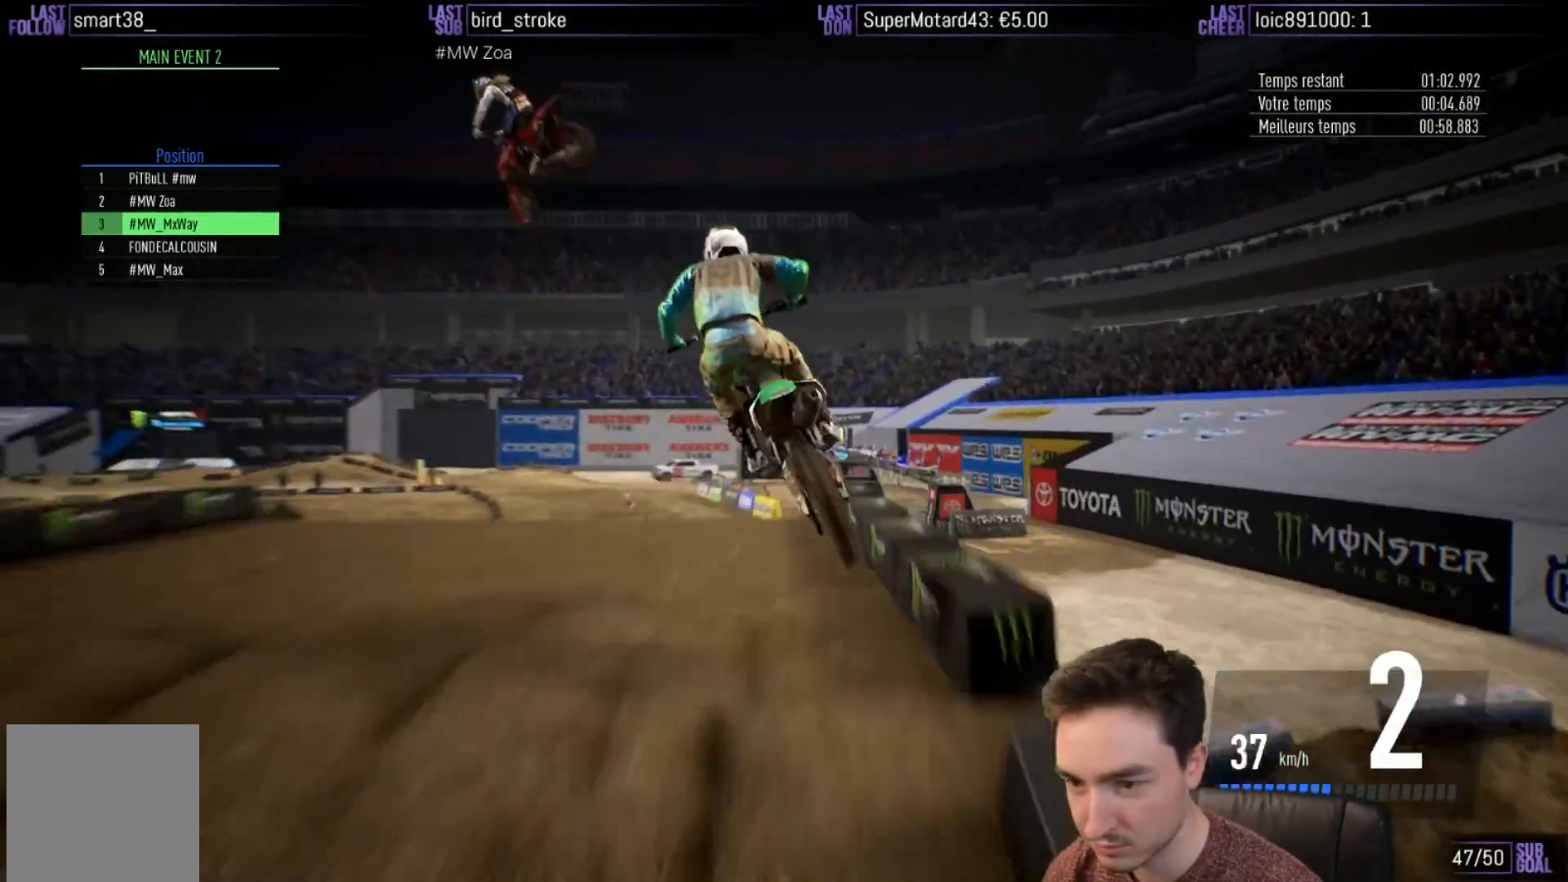
{"buttons": [], "left_stick": "center", "right_stick": "center", "events": [[150, "left_stick", "left"], [433, "left_stick", "center"]]}
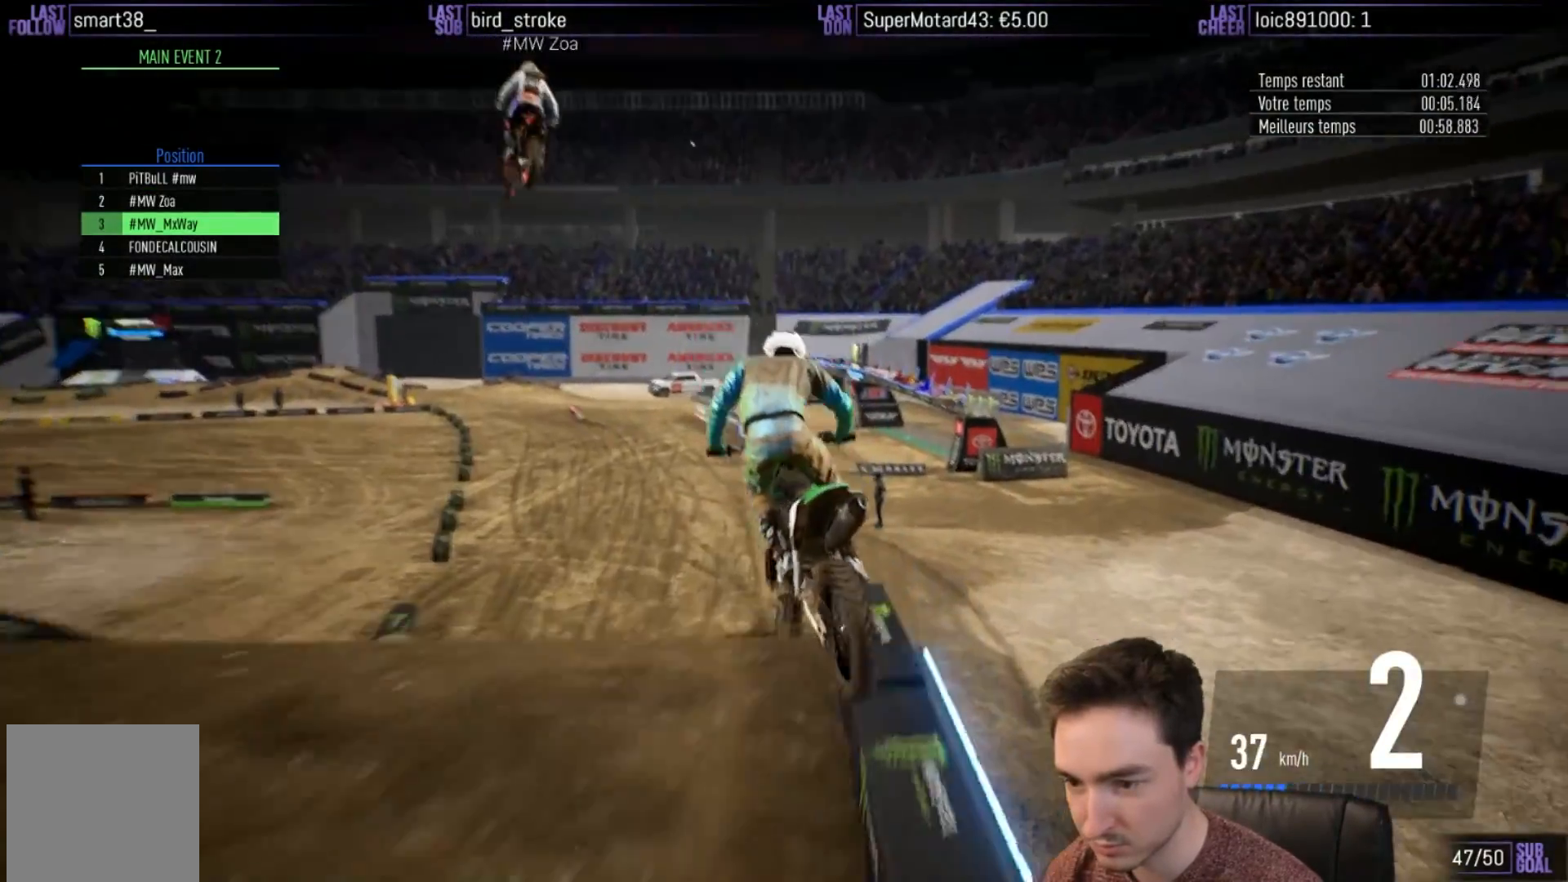
{"buttons": ["R2"], "left_stick": "center", "right_stick": "center", "events": [[83, "left_stick", "left"], [233, "R2", "down"], [367, "left_stick", "center"]]}
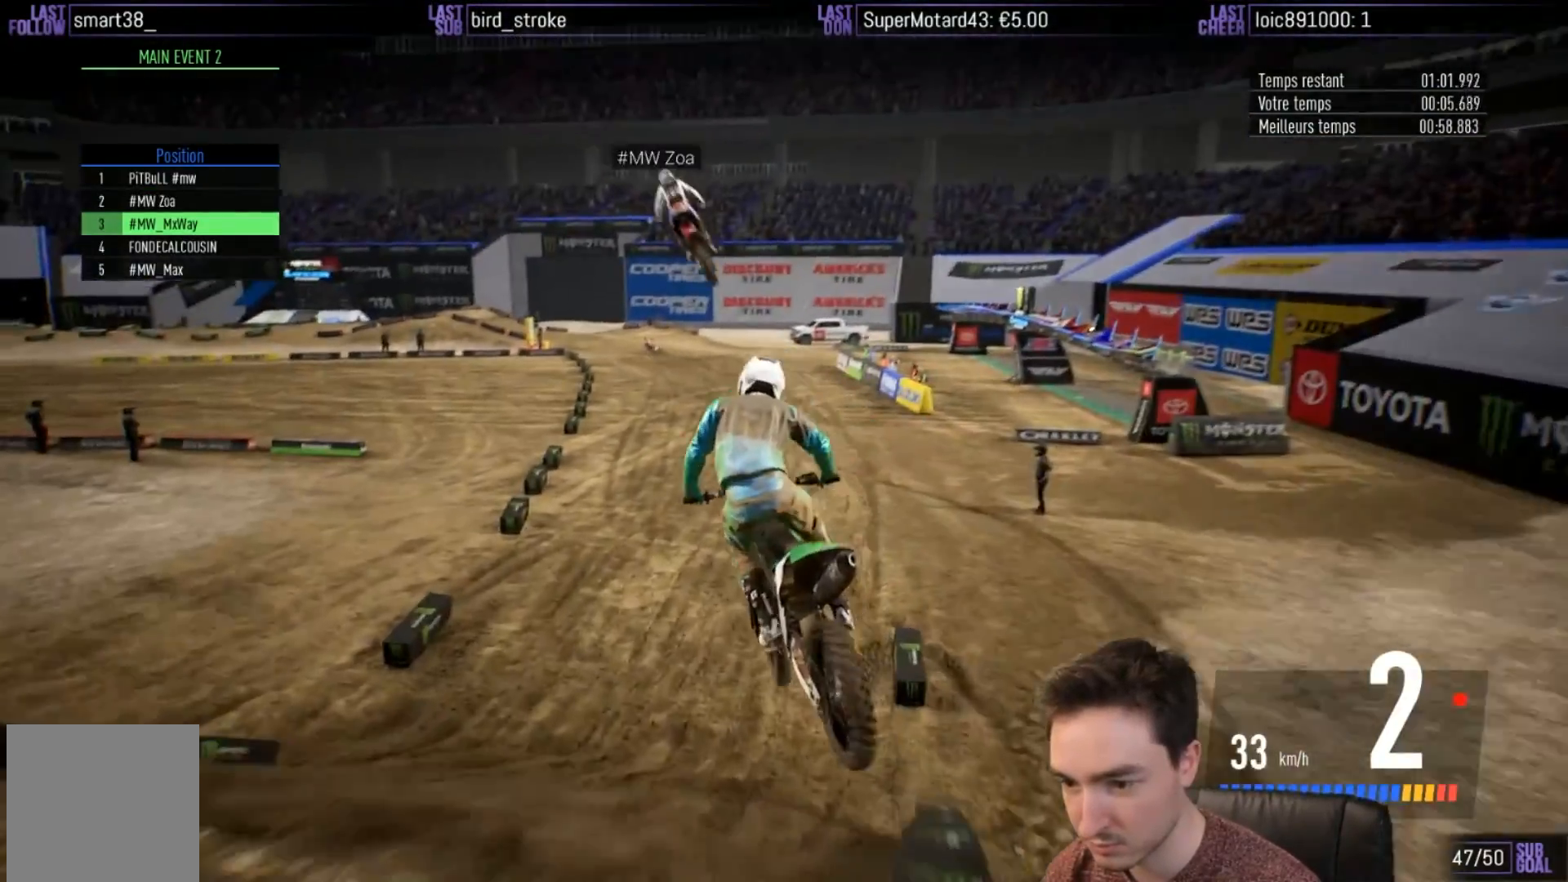
{"buttons": ["R2"], "left_stick": "center", "right_stick": "center", "events": [[200, "left_stick", "right"], [350, "left_stick", "center"]]}
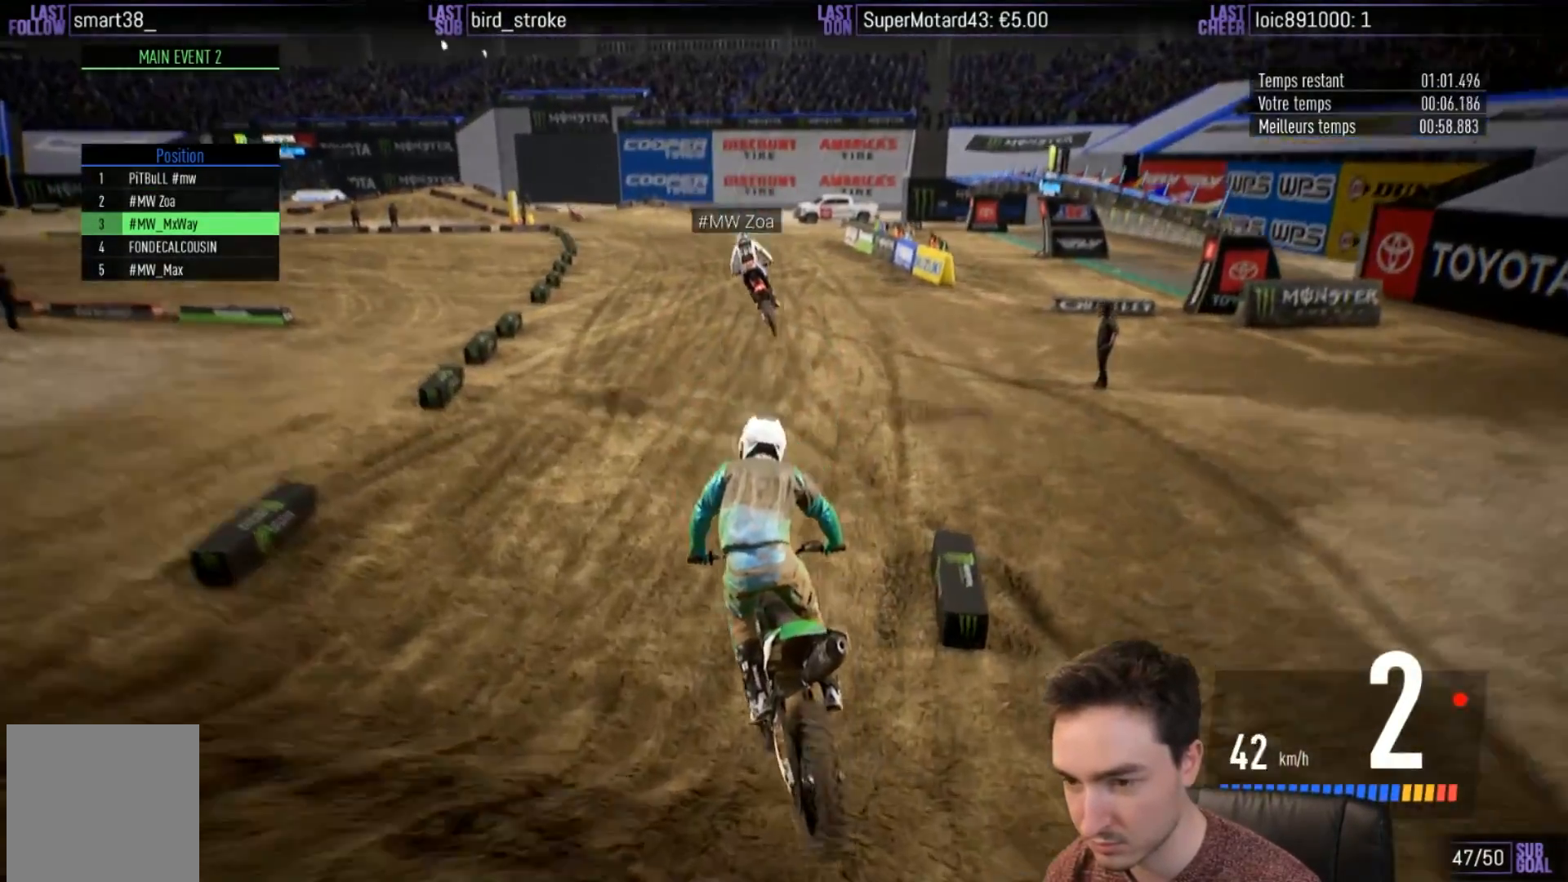
{"buttons": ["R2"], "left_stick": "right", "right_stick": "center", "events": [[33, "left_stick", "right"], [133, "left_stick", "center"], [450, "left_stick", "right"]]}
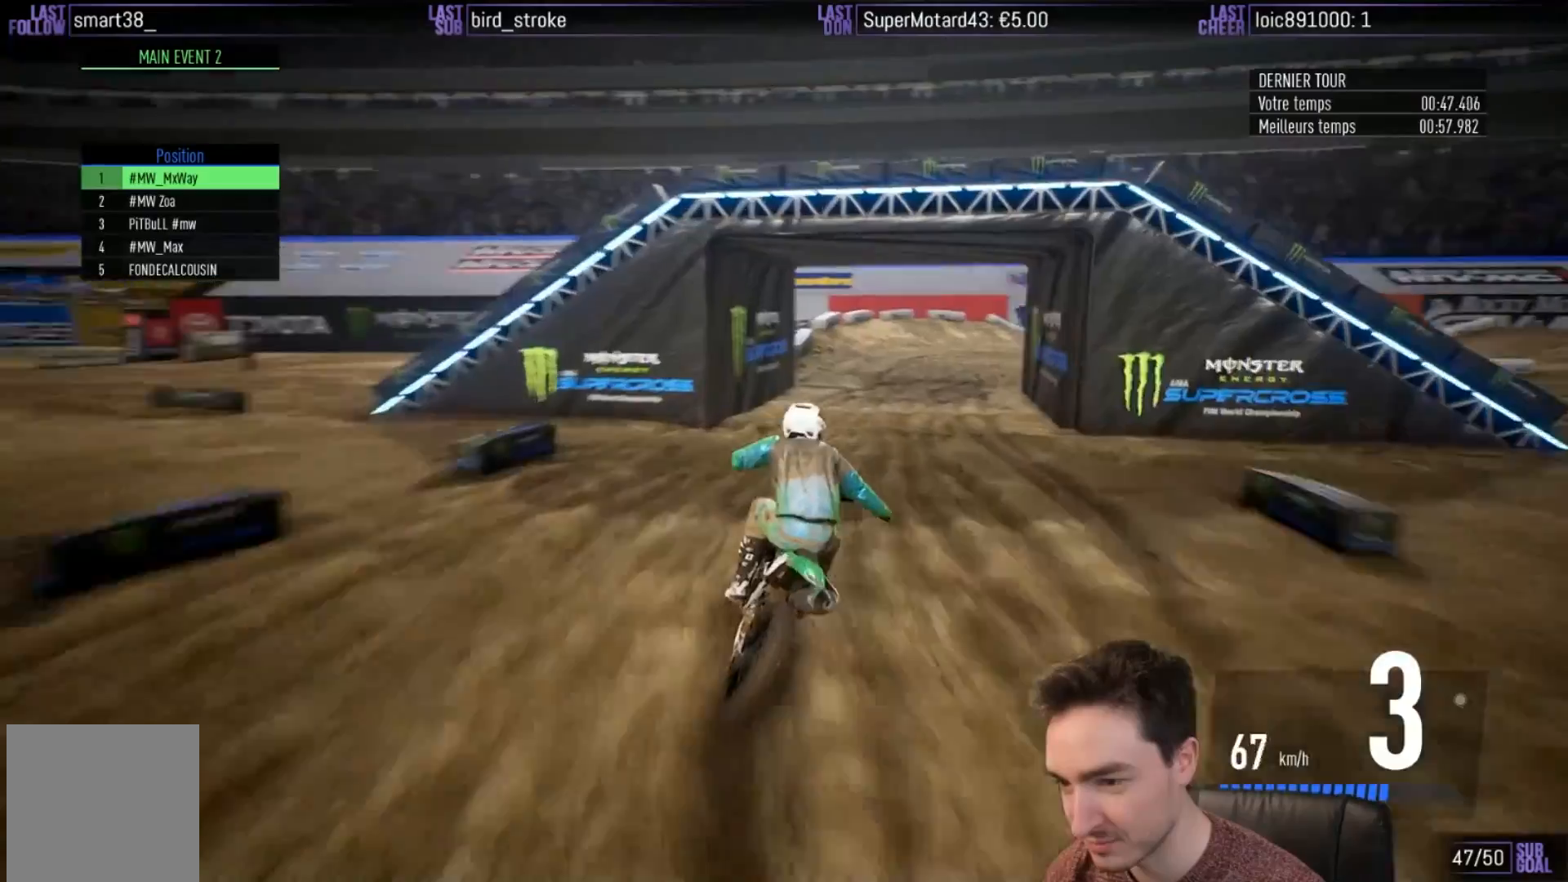
{"buttons": [], "left_stick": "right", "right_stick": "center", "events": [[467, "R2", "up"]]}
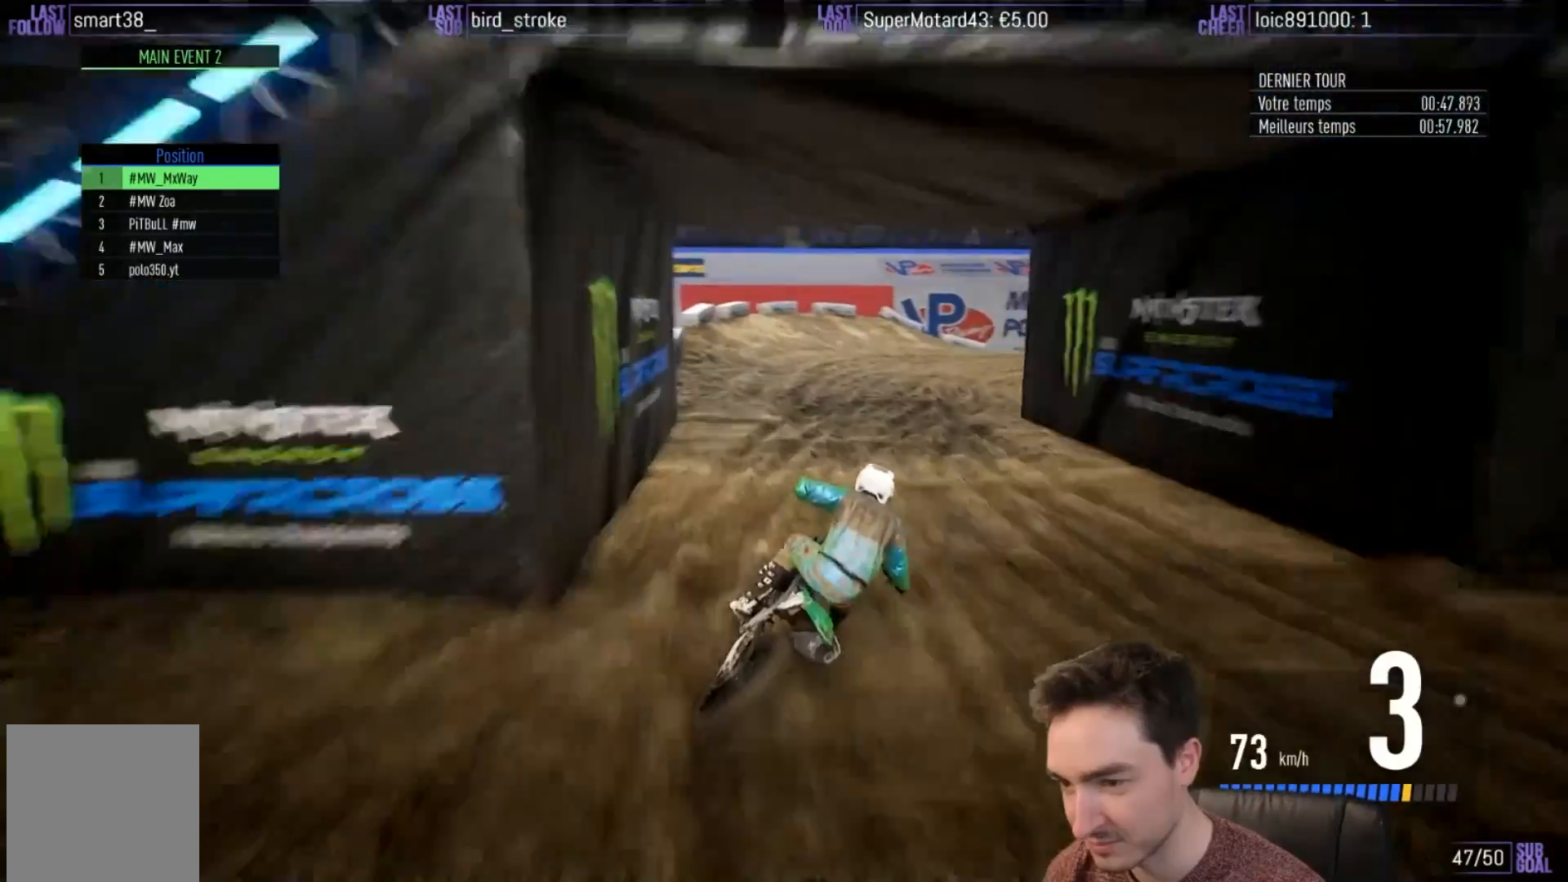
{"buttons": [], "left_stick": "right", "right_stick": "center", "events": [[67, "L2", "down"], [233, "L2", "up"]]}
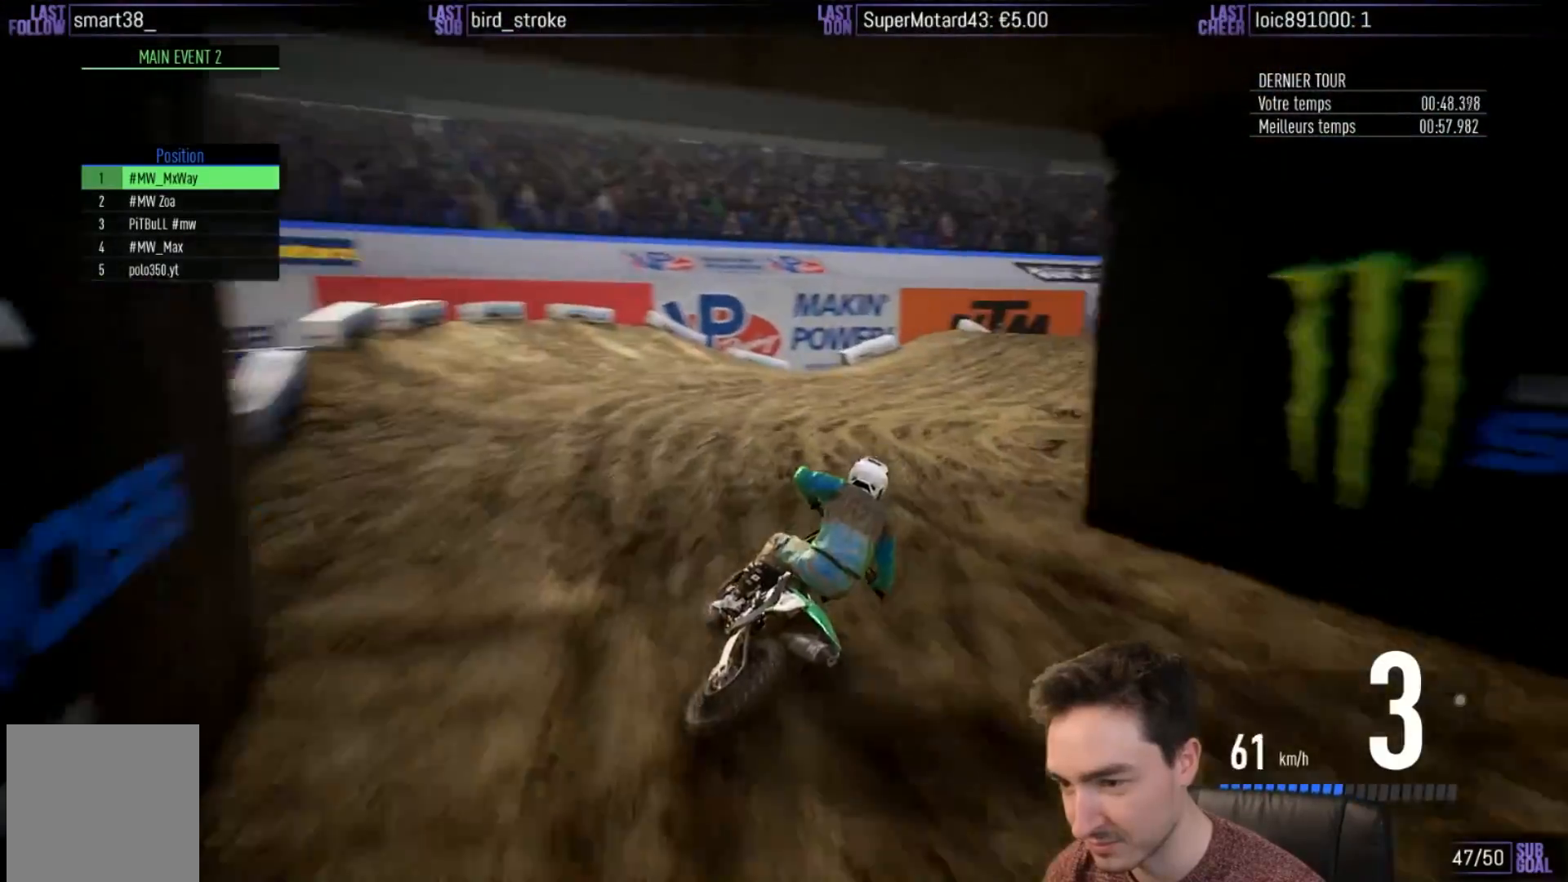
{"buttons": [], "left_stick": "right", "right_stick": "center", "events": []}
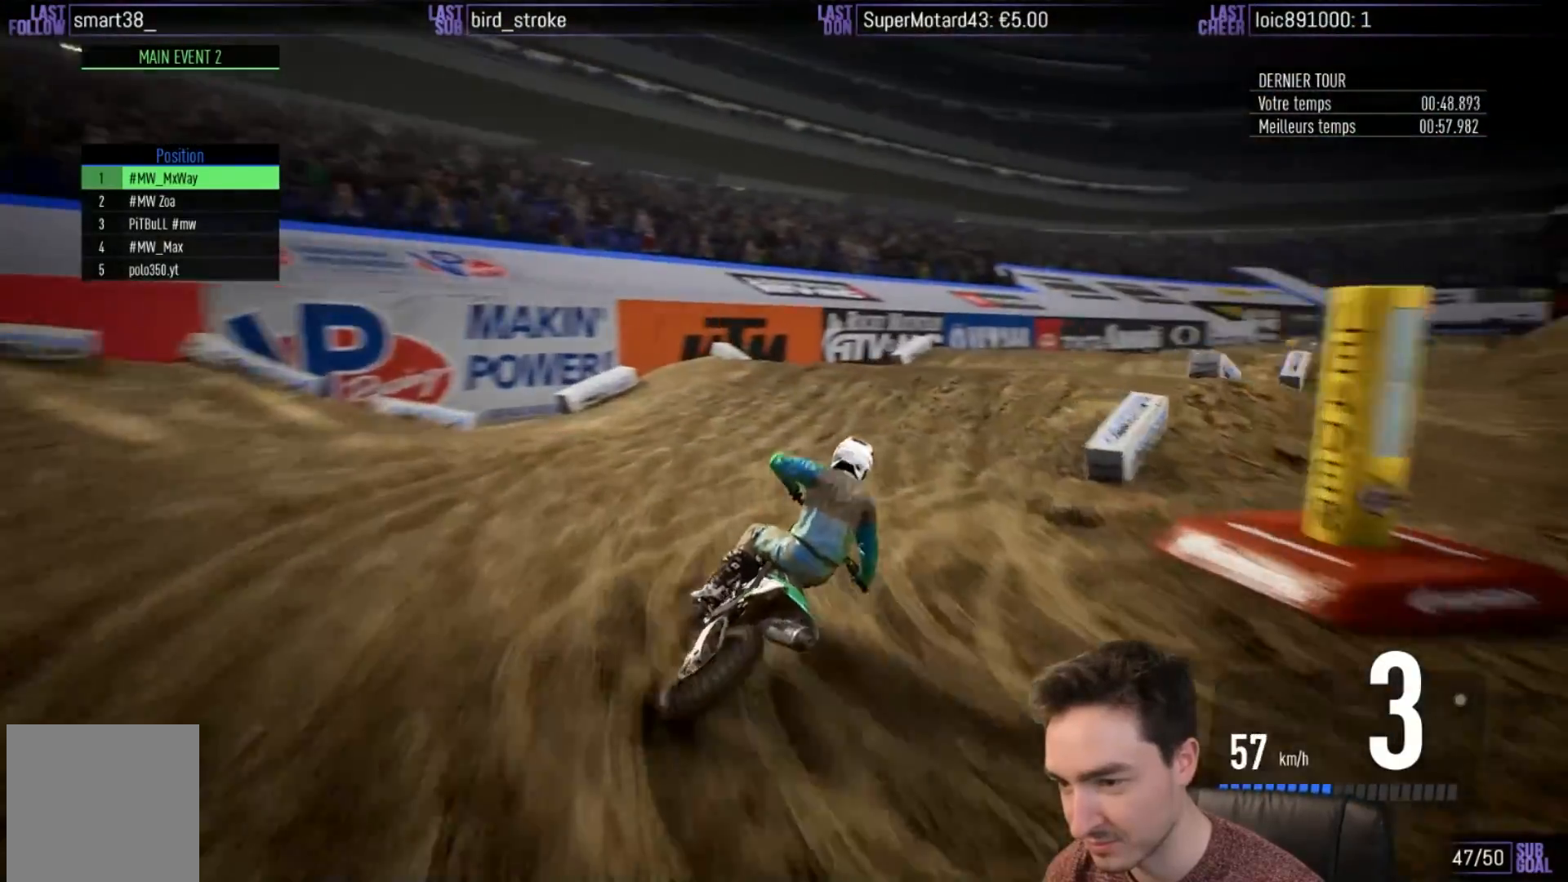
{"buttons": ["R2"], "left_stick": "right", "right_stick": "center", "events": [[17, "R2", "down"], [133, "left_stick", "center"], [183, "left_stick", "right"]]}
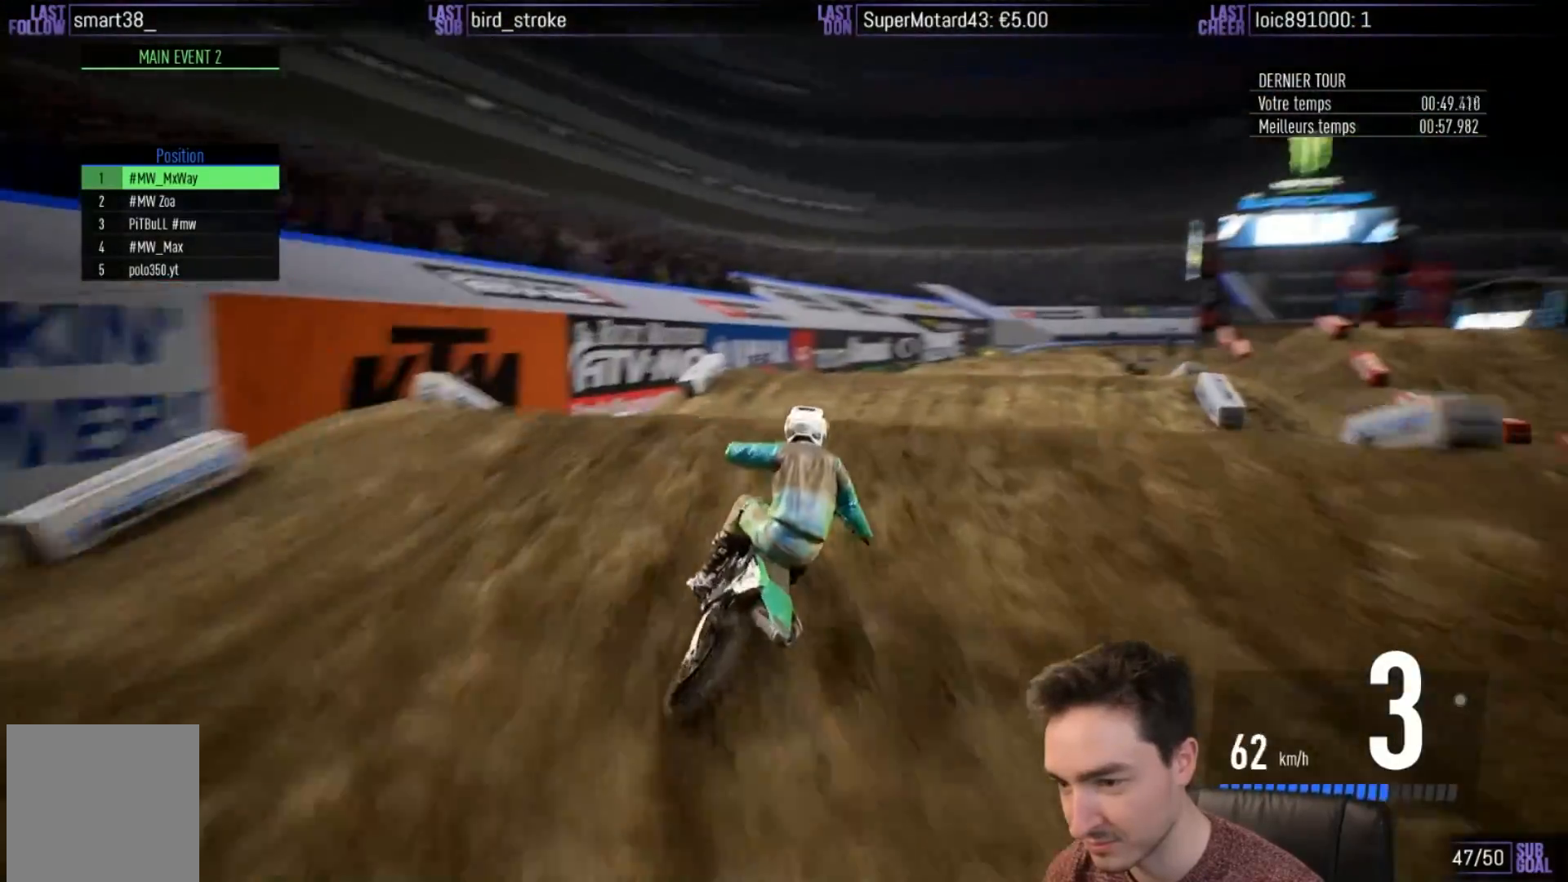
{"buttons": ["R2"], "left_stick": "center", "right_stick": "up", "events": [[100, "right_stick", "up"], [383, "left_stick", "center"]]}
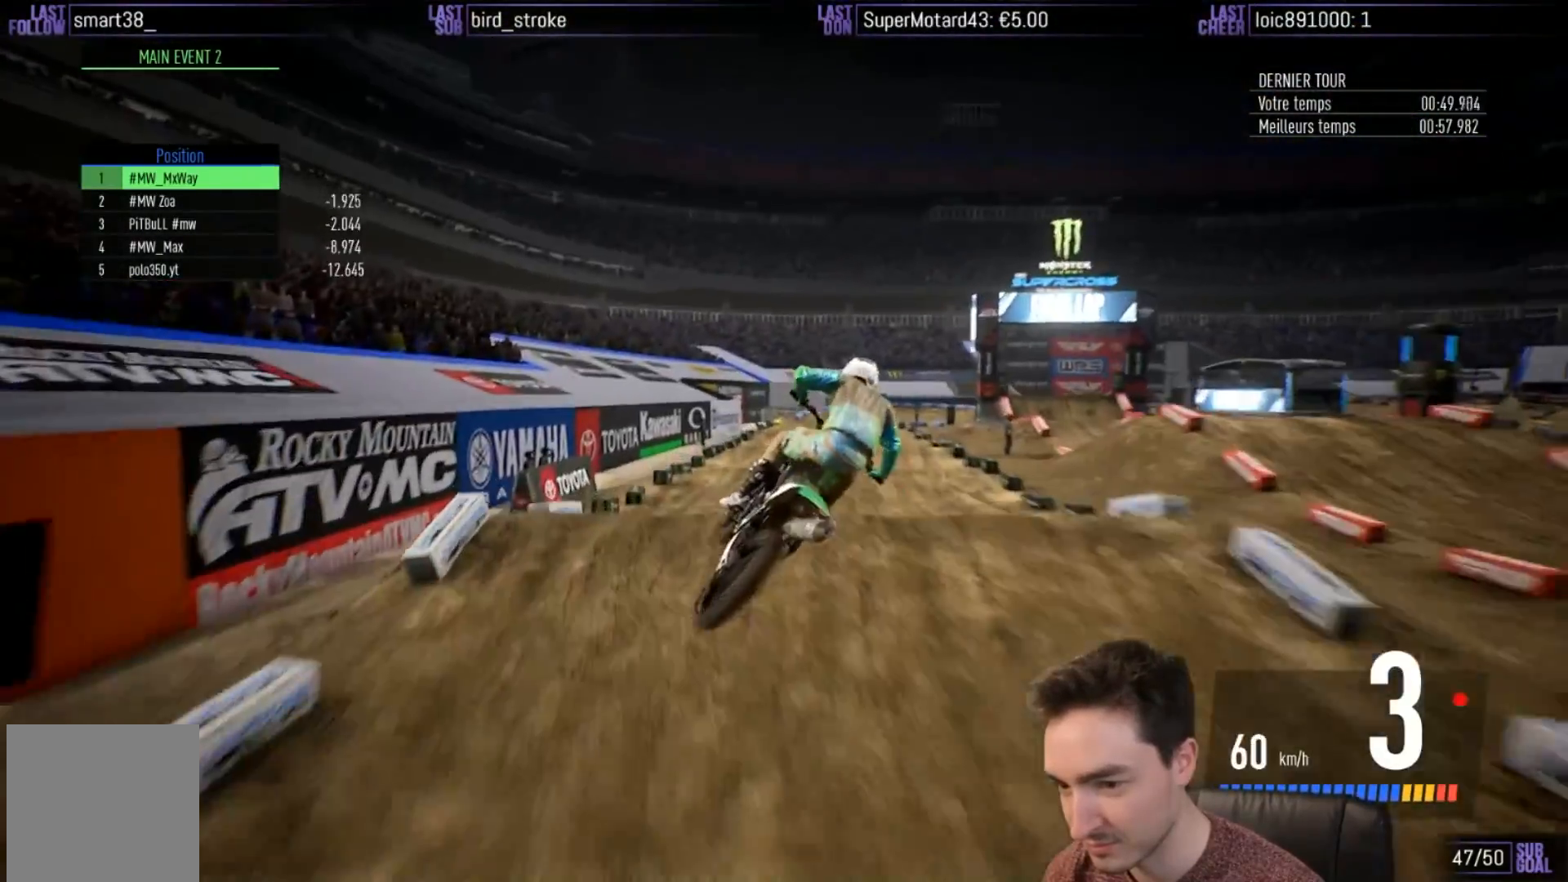
{"buttons": ["R2"], "left_stick": "center", "right_stick": "center", "events": [[233, "left_stick", "right"], [283, "right_stick", "center"], [383, "left_stick", "center"]]}